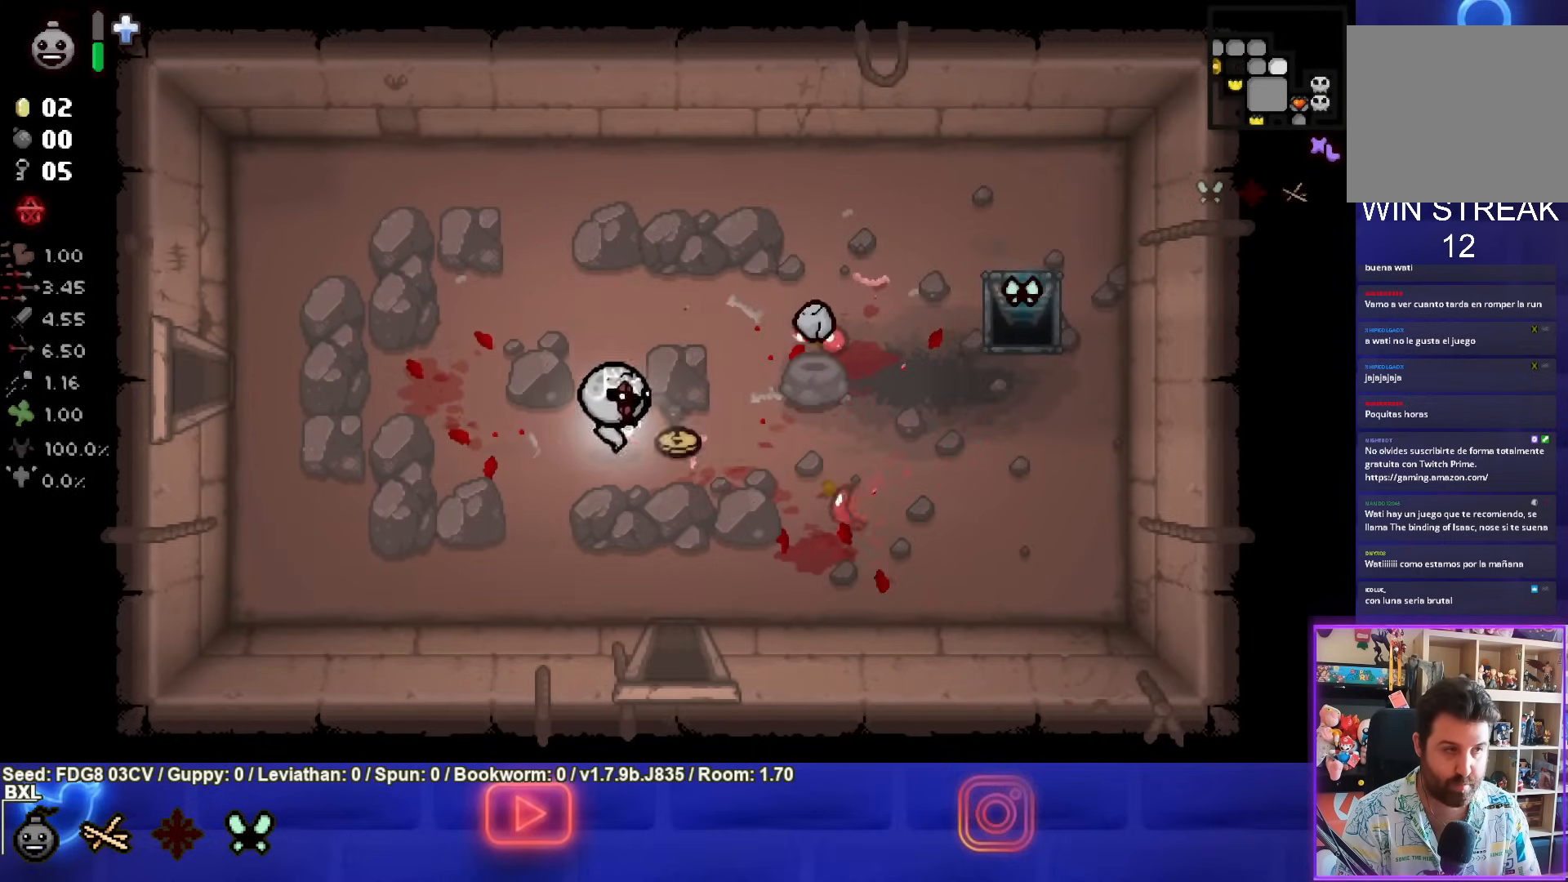
Gameplay with a controller (PlayStation layout); each line is a JSON object with the inputs held at the frame after it. "events" lists button and stick changes between this image and that frame as [ms after this image, input, new state], when the widget could be followed in between.
{"buttons": [], "left_stick": "right", "right_stick": "center", "events": [[17, "left_stick", "up-right"], [383, "left_stick", "right"]]}
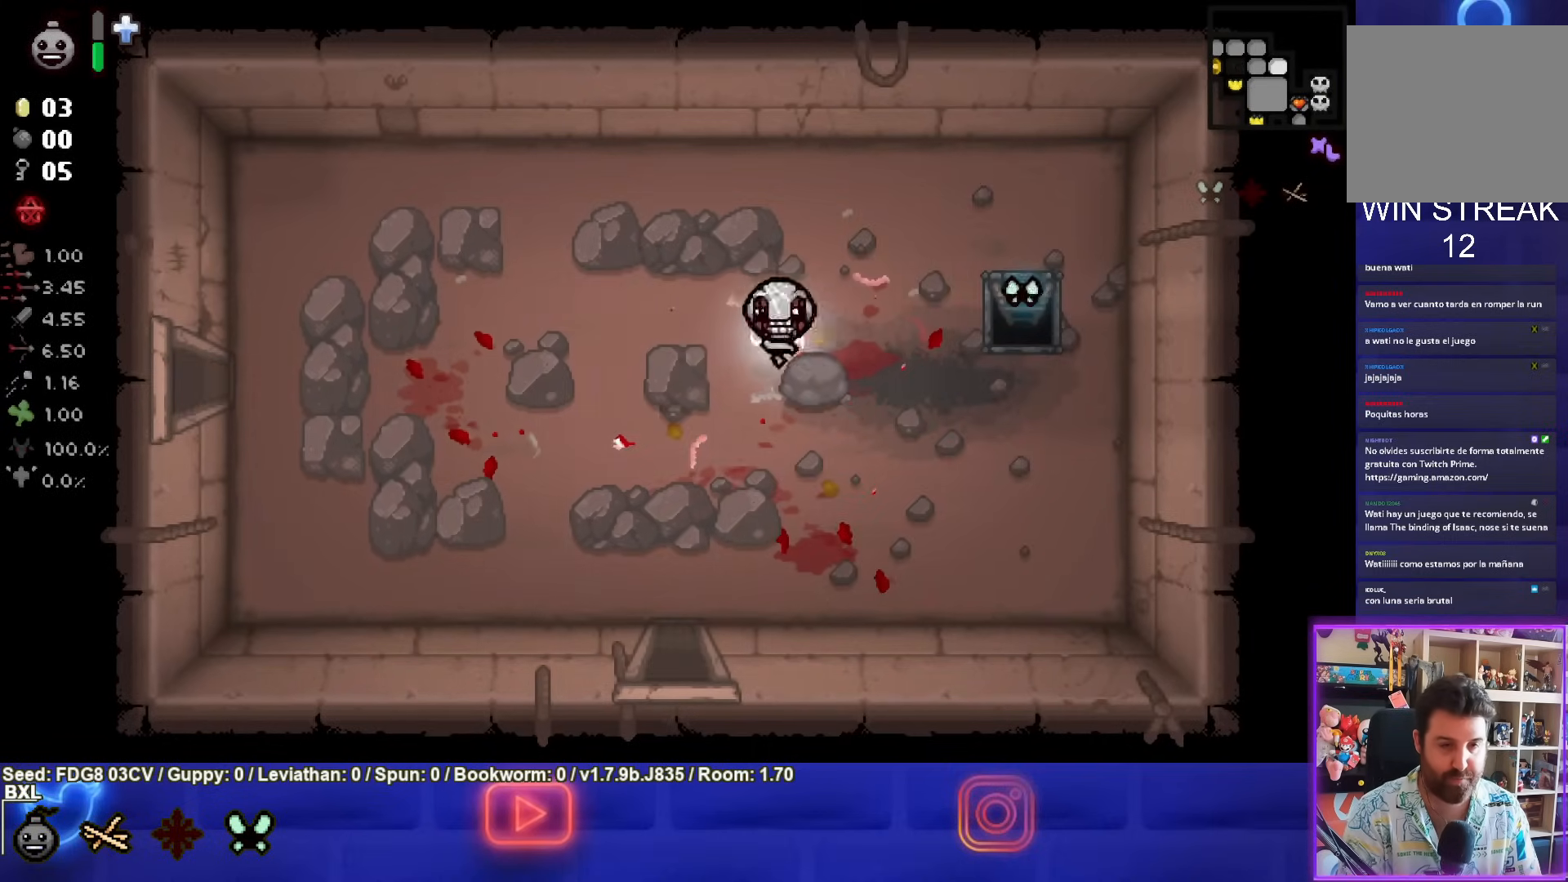
{"buttons": [], "left_stick": "right", "right_stick": "center", "events": []}
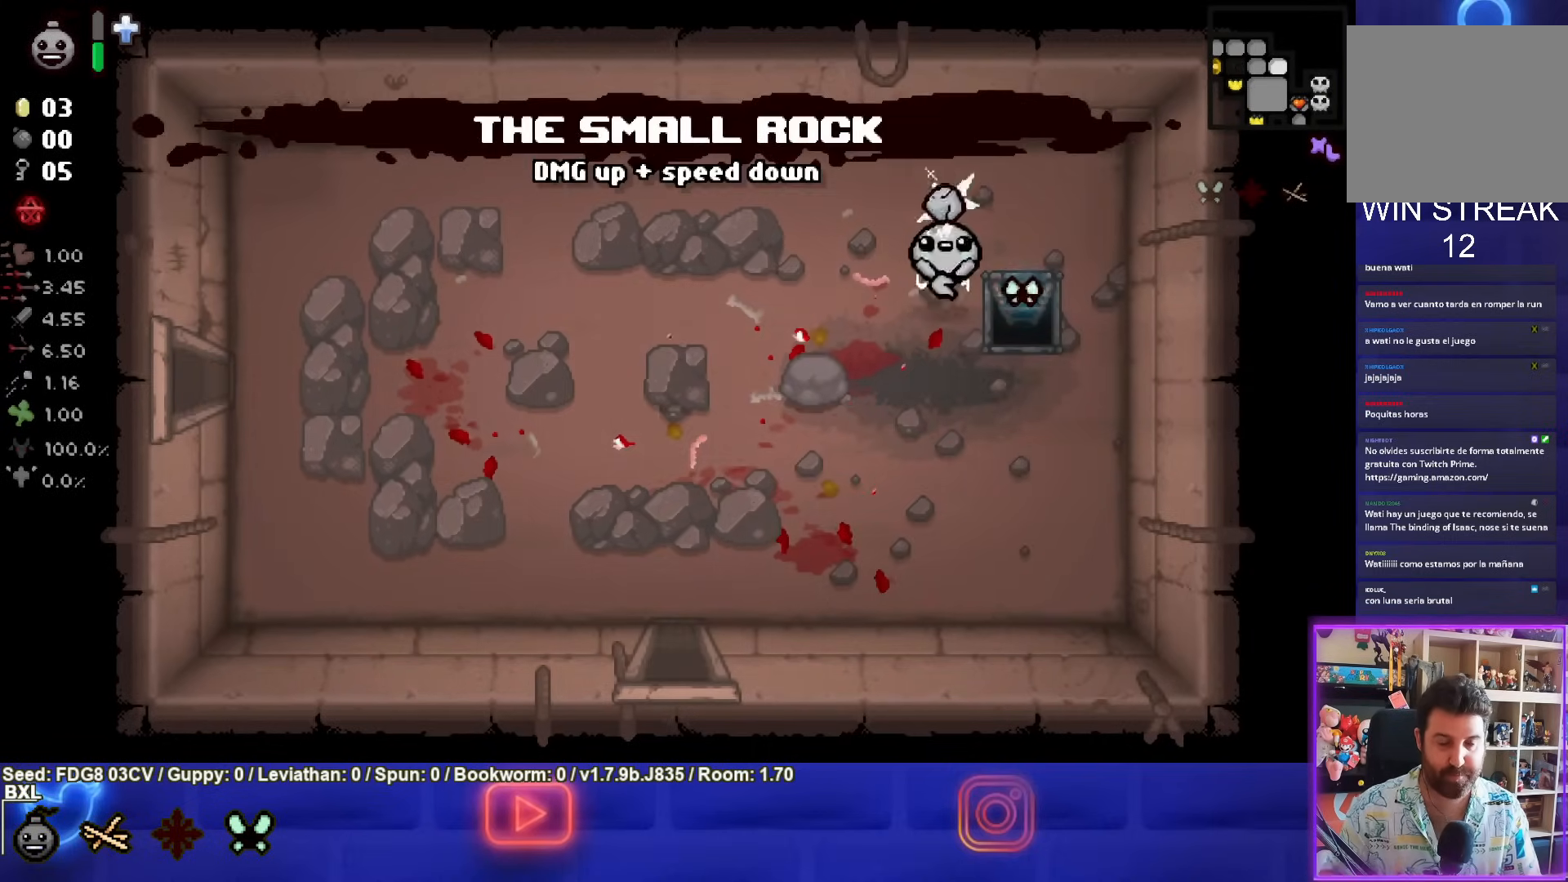
{"buttons": [], "left_stick": "center", "right_stick": "center", "events": [[17, "left_stick", "center"]]}
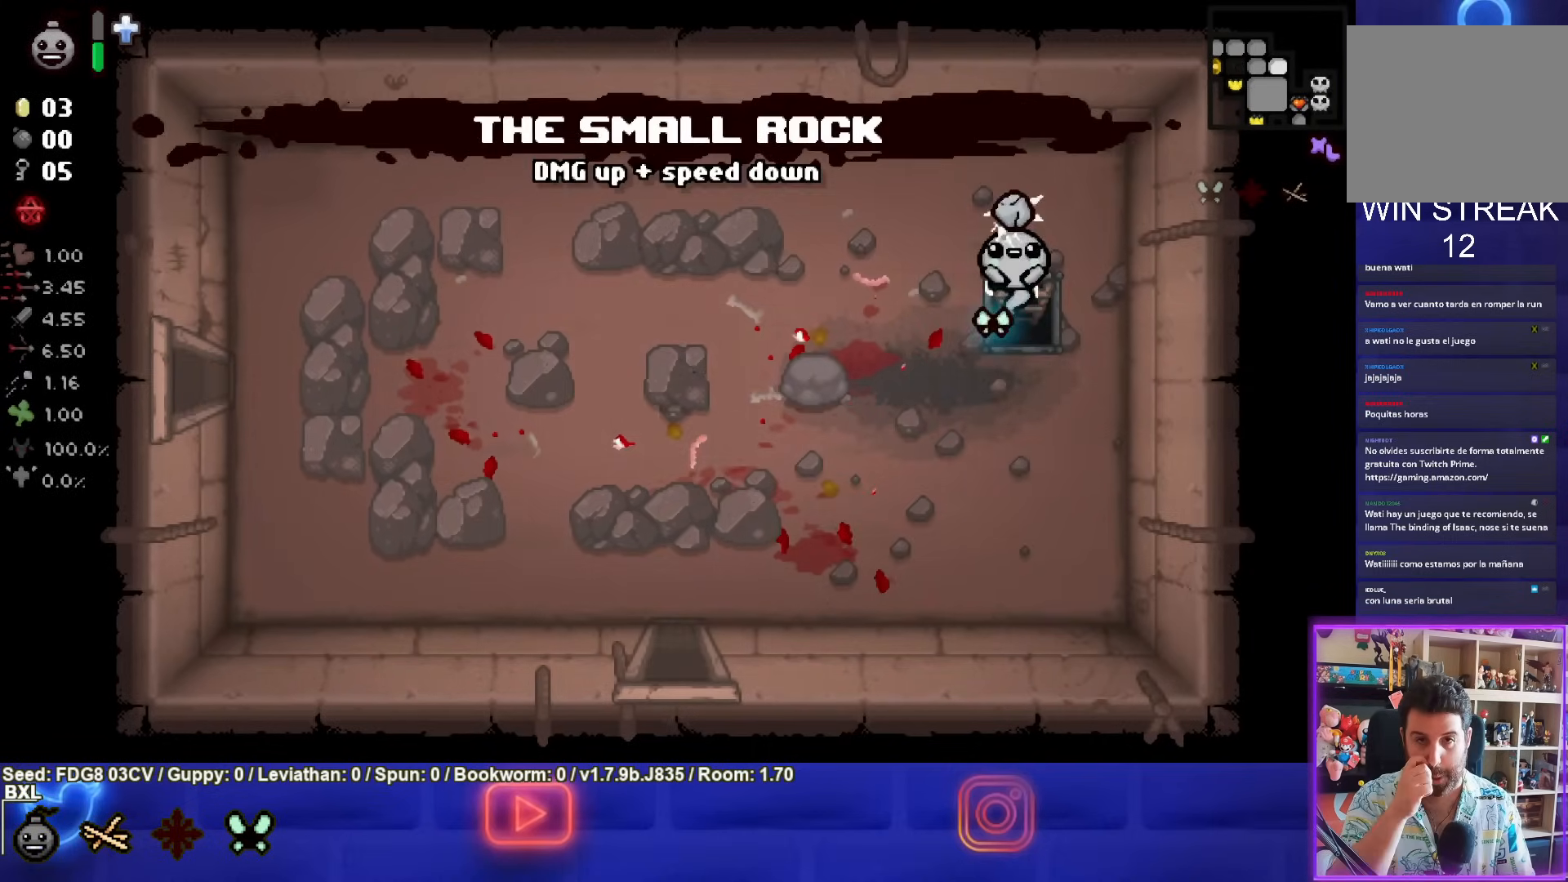
{"buttons": [], "left_stick": "center", "right_stick": "center", "events": []}
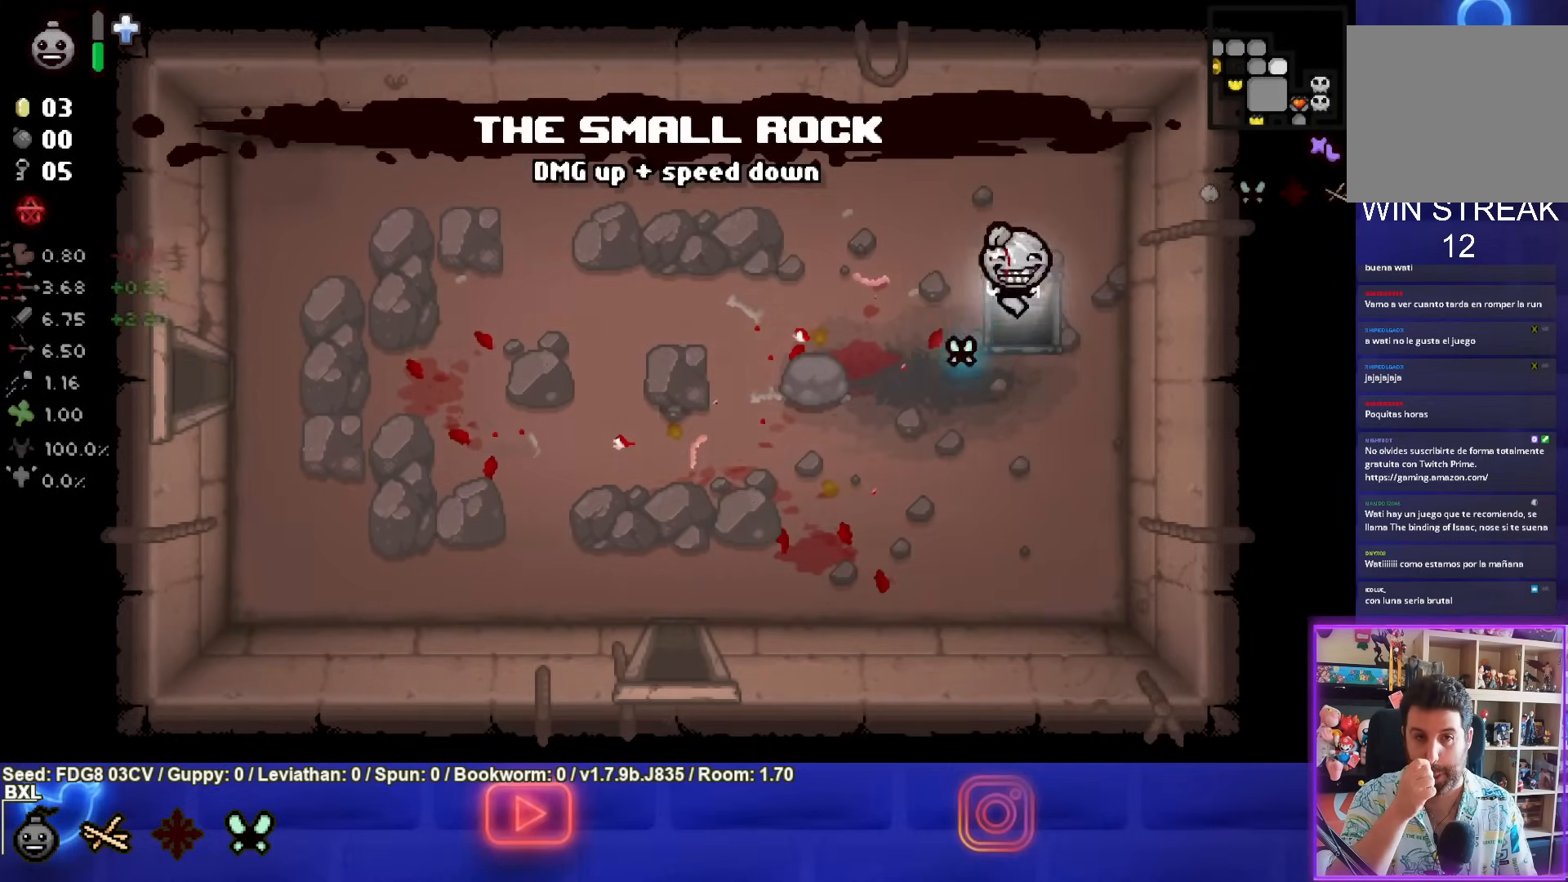
{"buttons": [], "left_stick": "center", "right_stick": "center", "events": []}
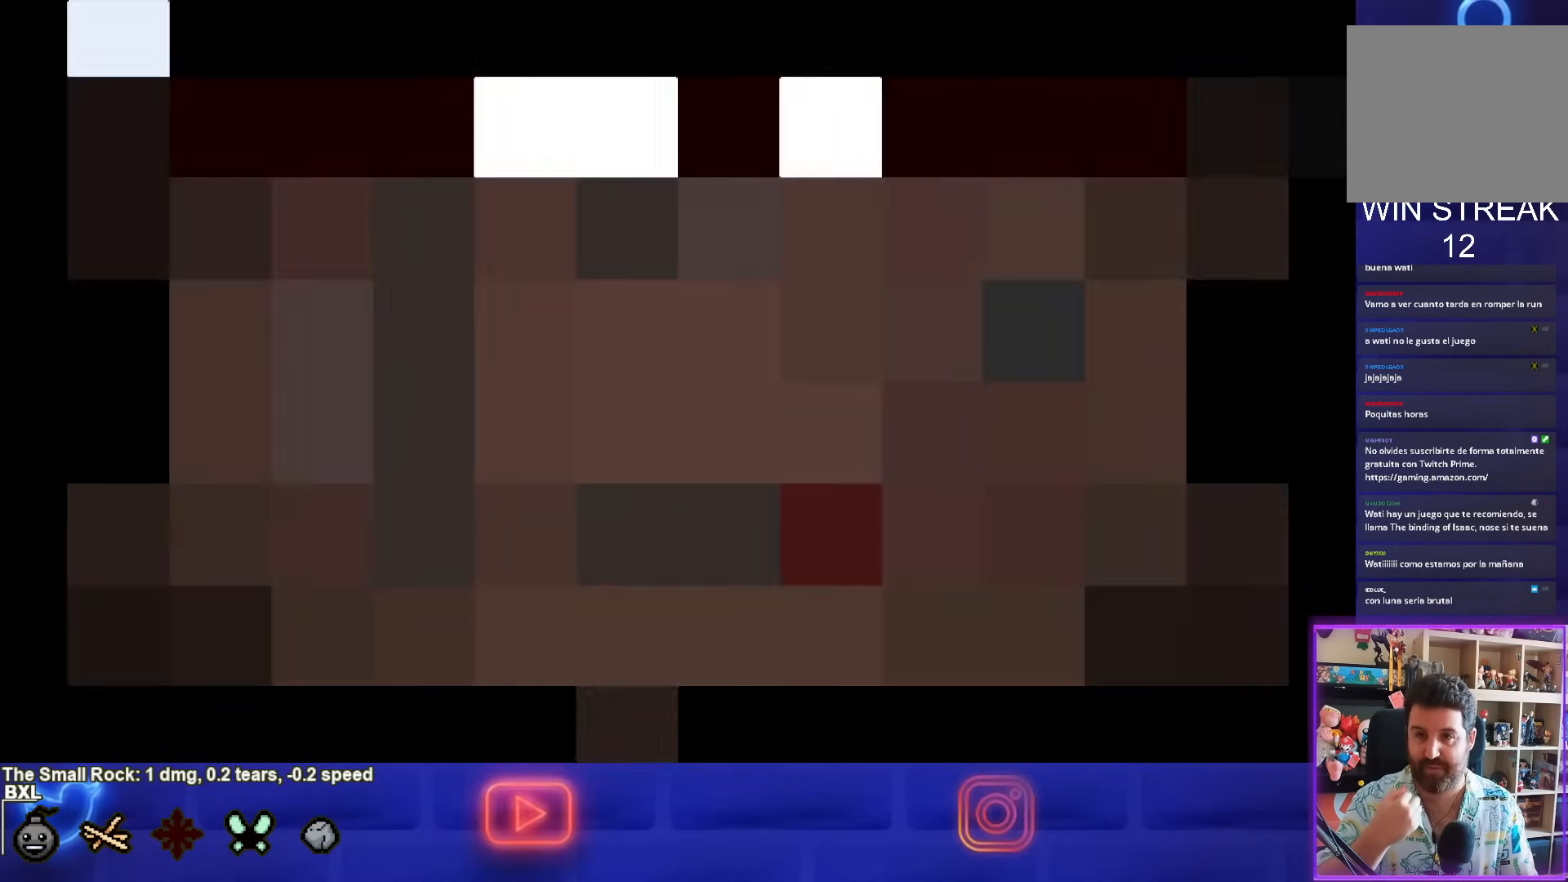
{"buttons": [], "left_stick": "center", "right_stick": "center", "events": []}
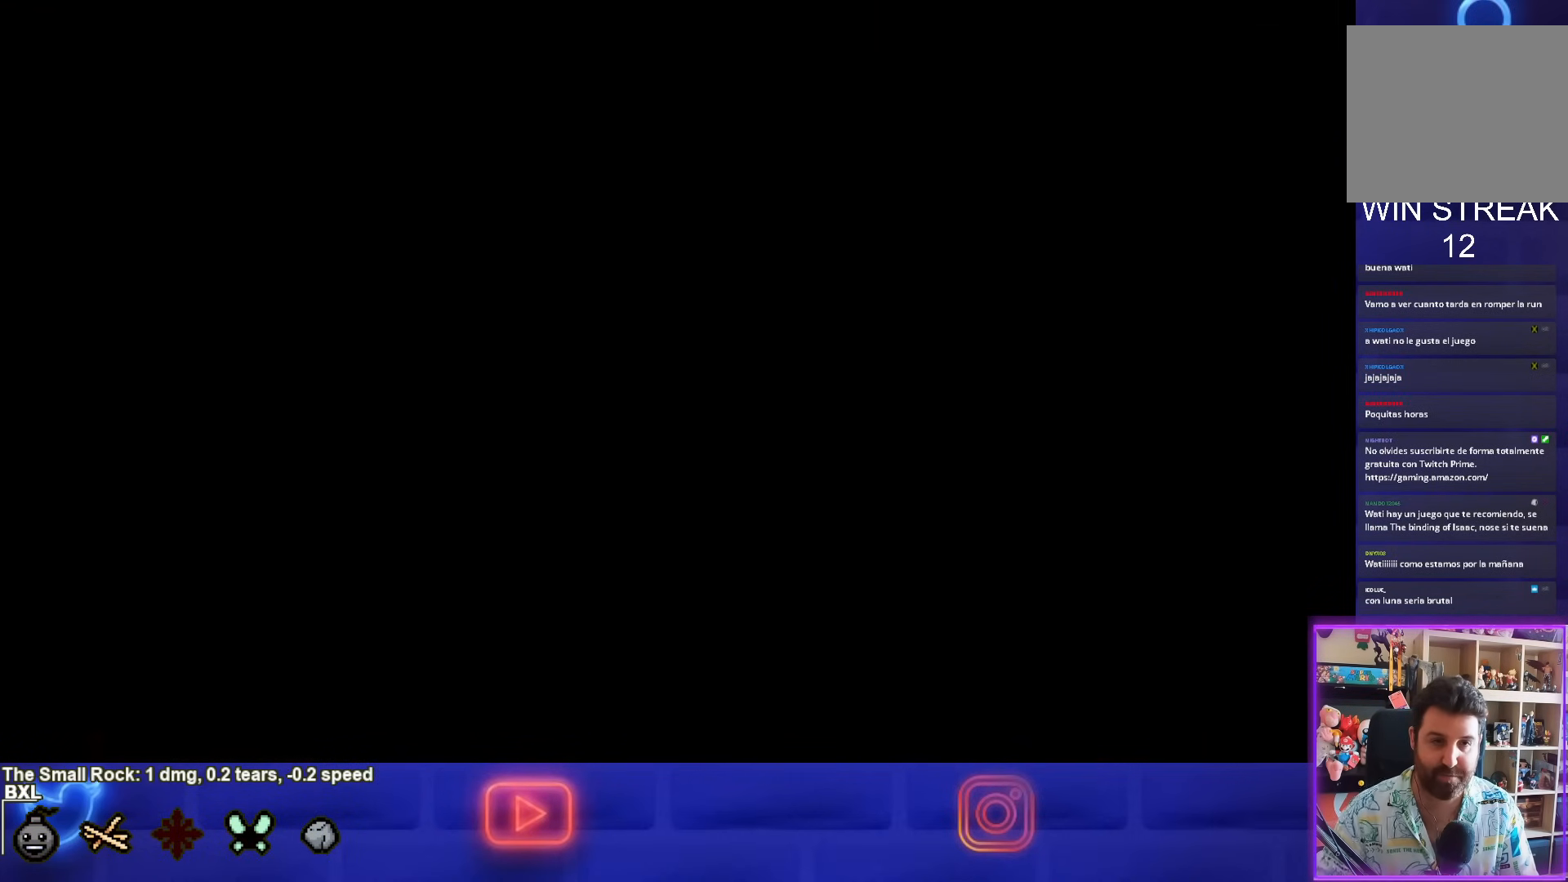
{"buttons": [], "left_stick": "center", "right_stick": "center", "events": []}
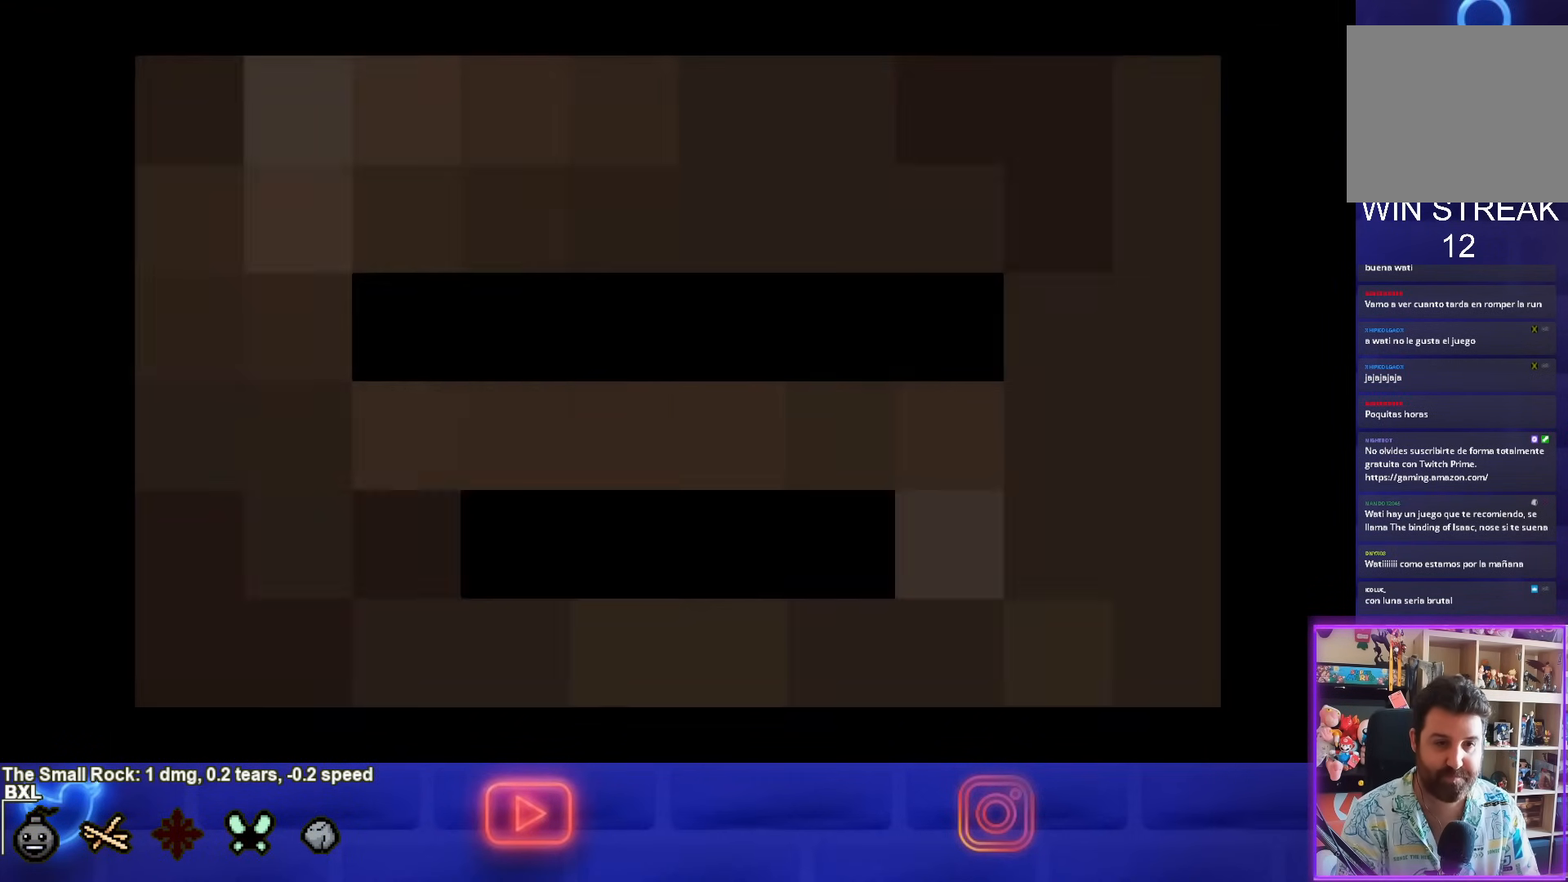
{"buttons": [], "left_stick": "down", "right_stick": "center", "events": [[383, "left_stick", "down"]]}
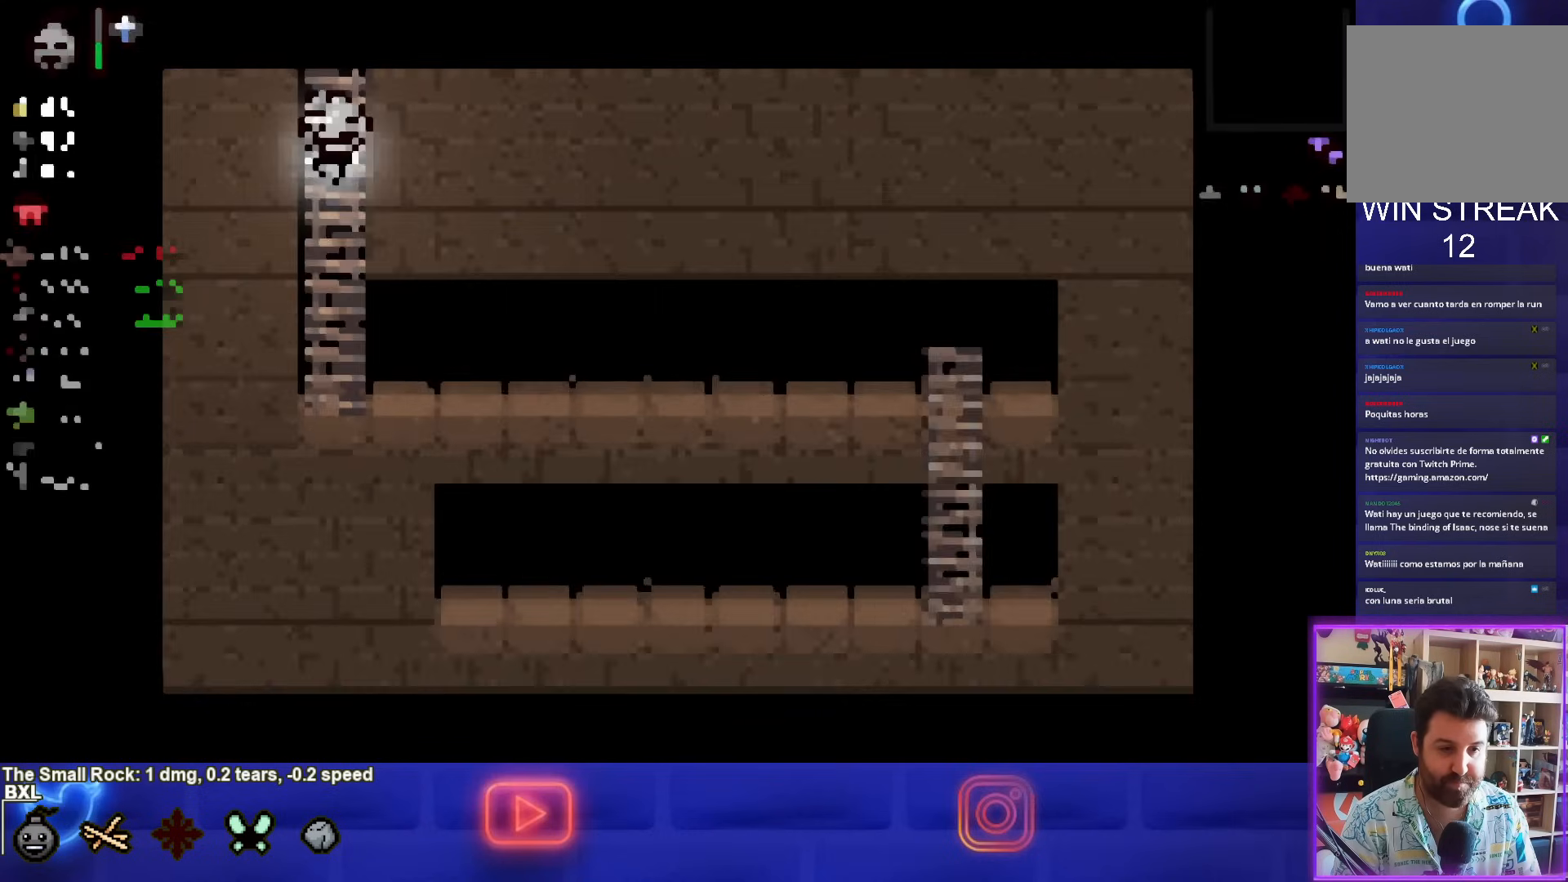
{"buttons": [], "left_stick": "down-right", "right_stick": "center", "events": [[500, "left_stick", "down-right"]]}
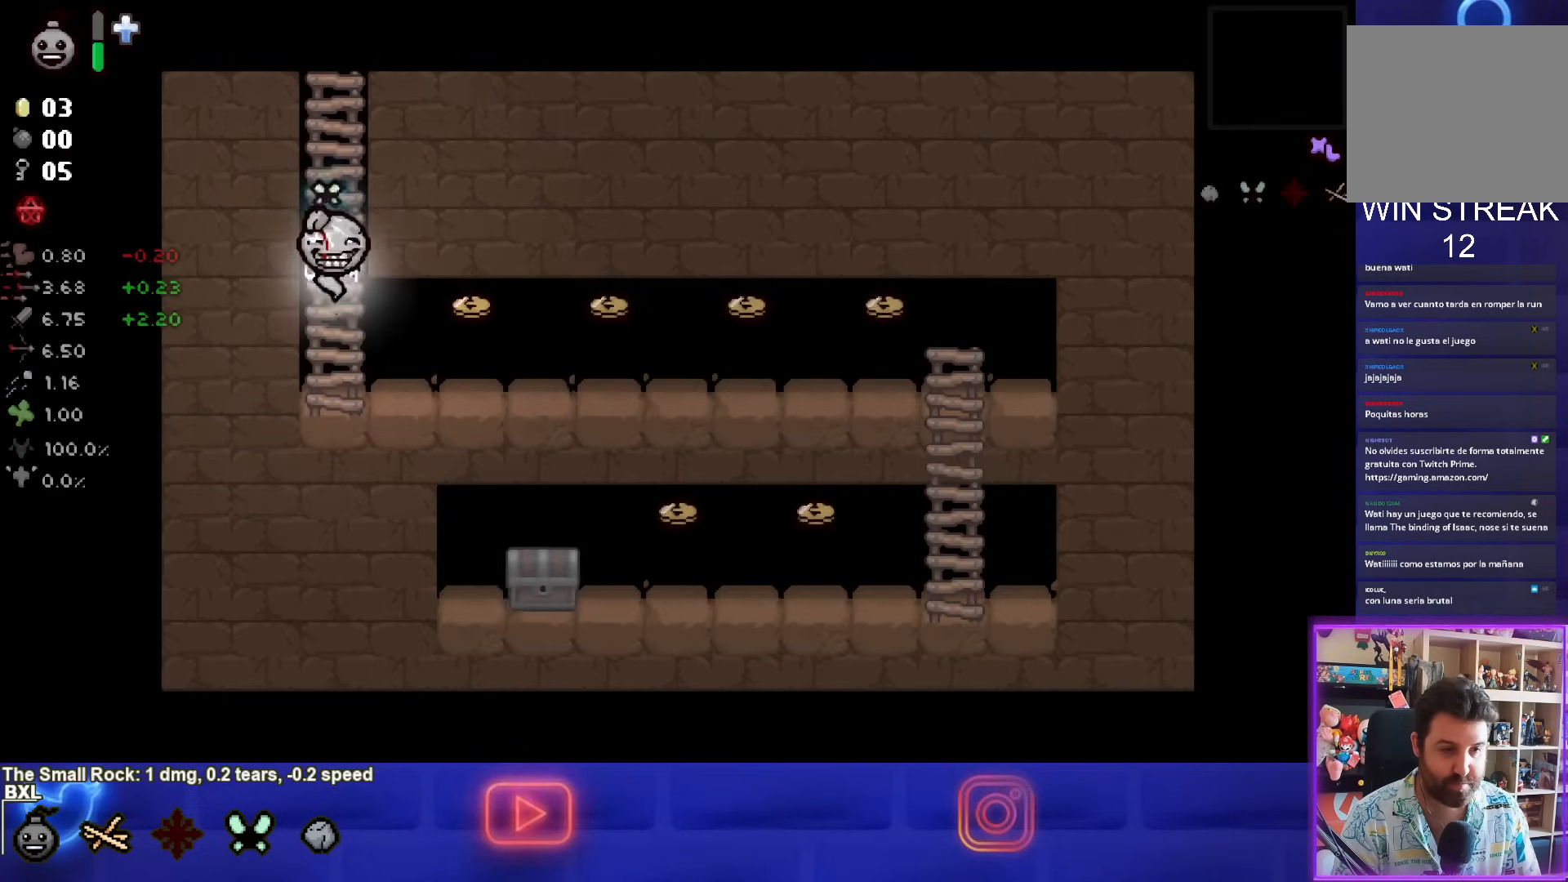
{"buttons": [], "left_stick": "right", "right_stick": "center", "events": [[167, "left_stick", "right"]]}
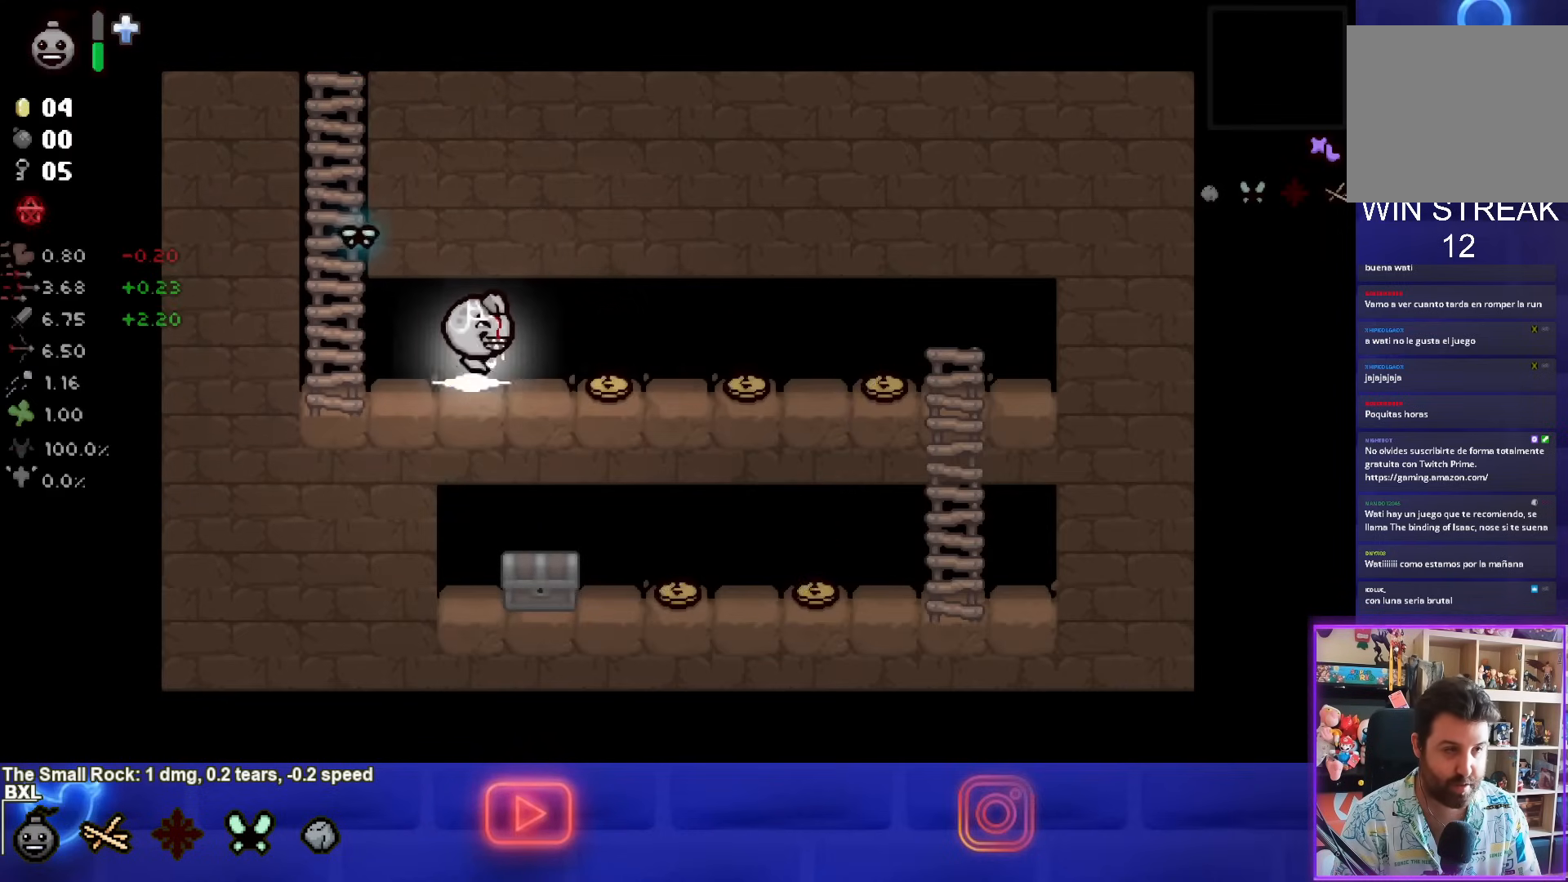
{"buttons": [], "left_stick": "right", "right_stick": "center", "events": []}
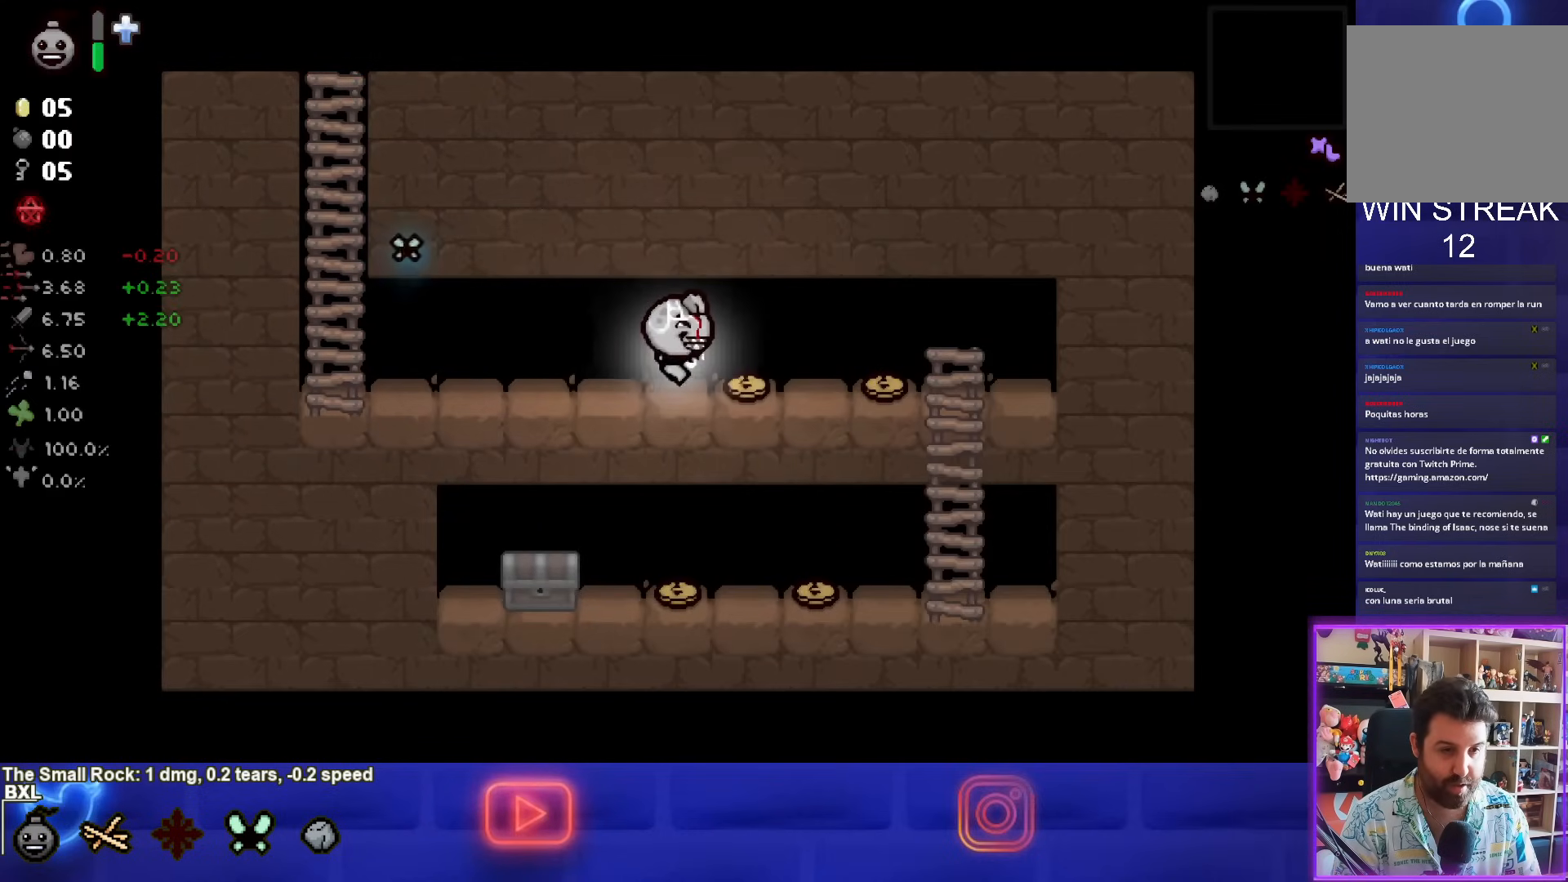
{"buttons": [], "left_stick": "down-right", "right_stick": "center", "events": [[483, "left_stick", "down-right"]]}
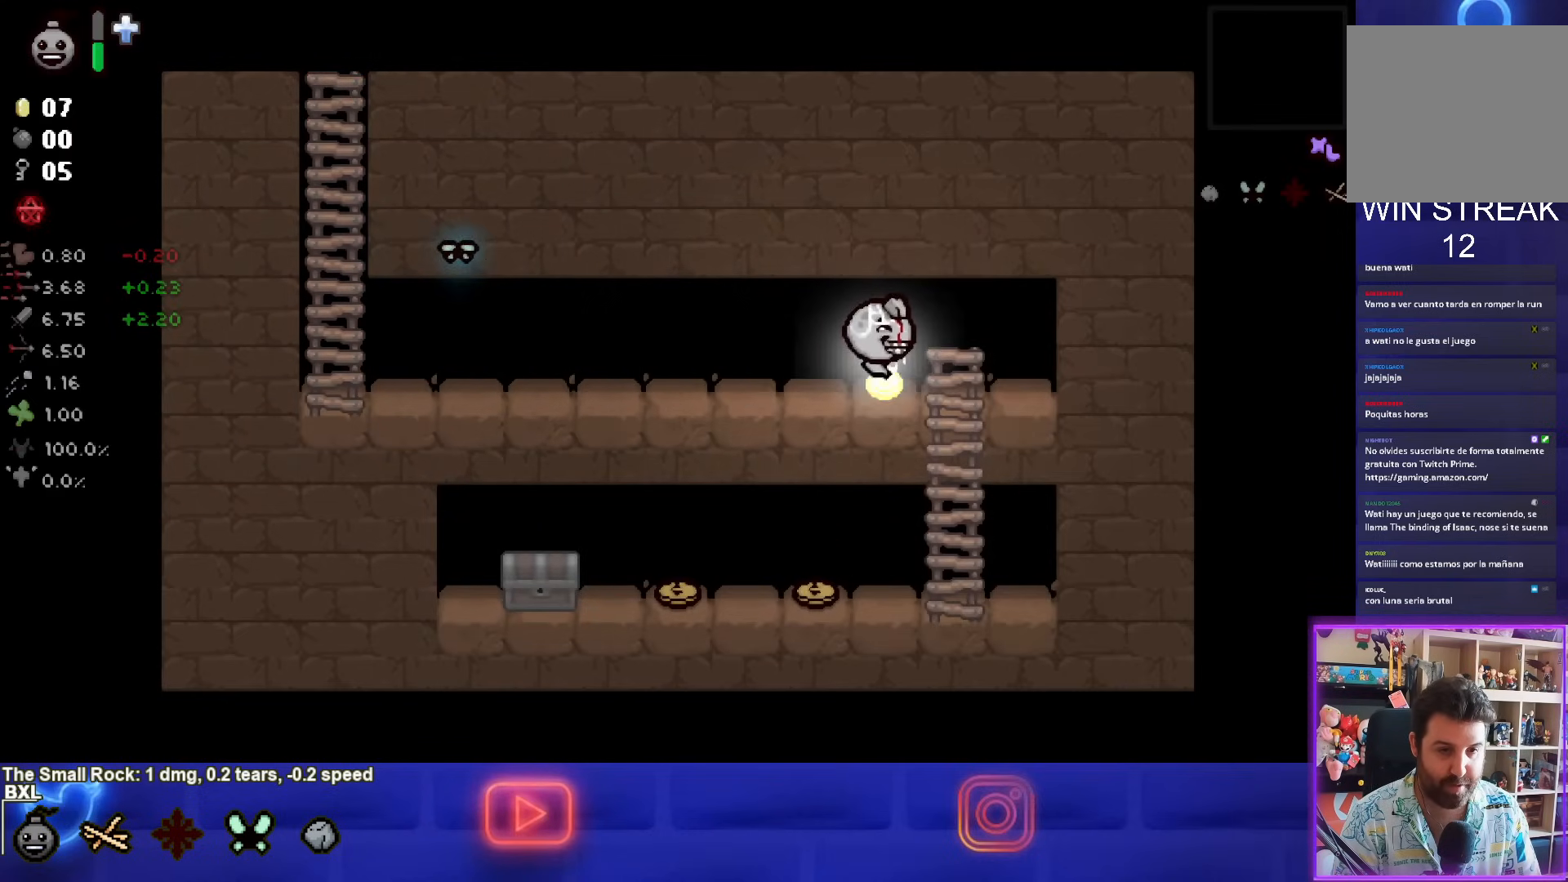
{"buttons": [], "left_stick": "down-left", "right_stick": "center", "events": [[167, "left_stick", "down"], [367, "left_stick", "down-left"]]}
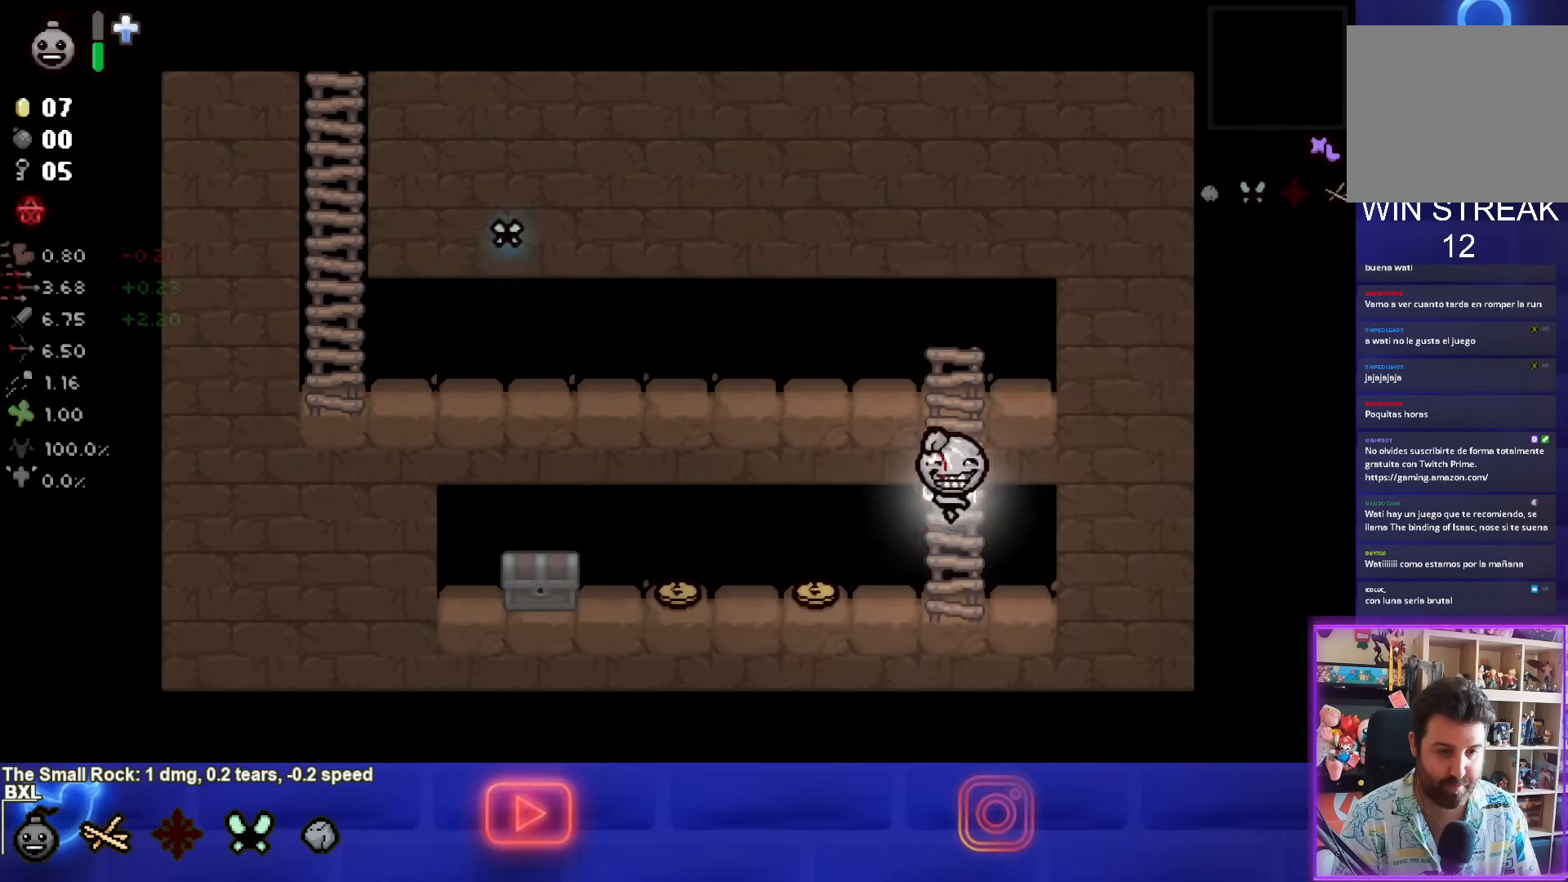
{"buttons": [], "left_stick": "left", "right_stick": "center", "events": [[450, "left_stick", "left"]]}
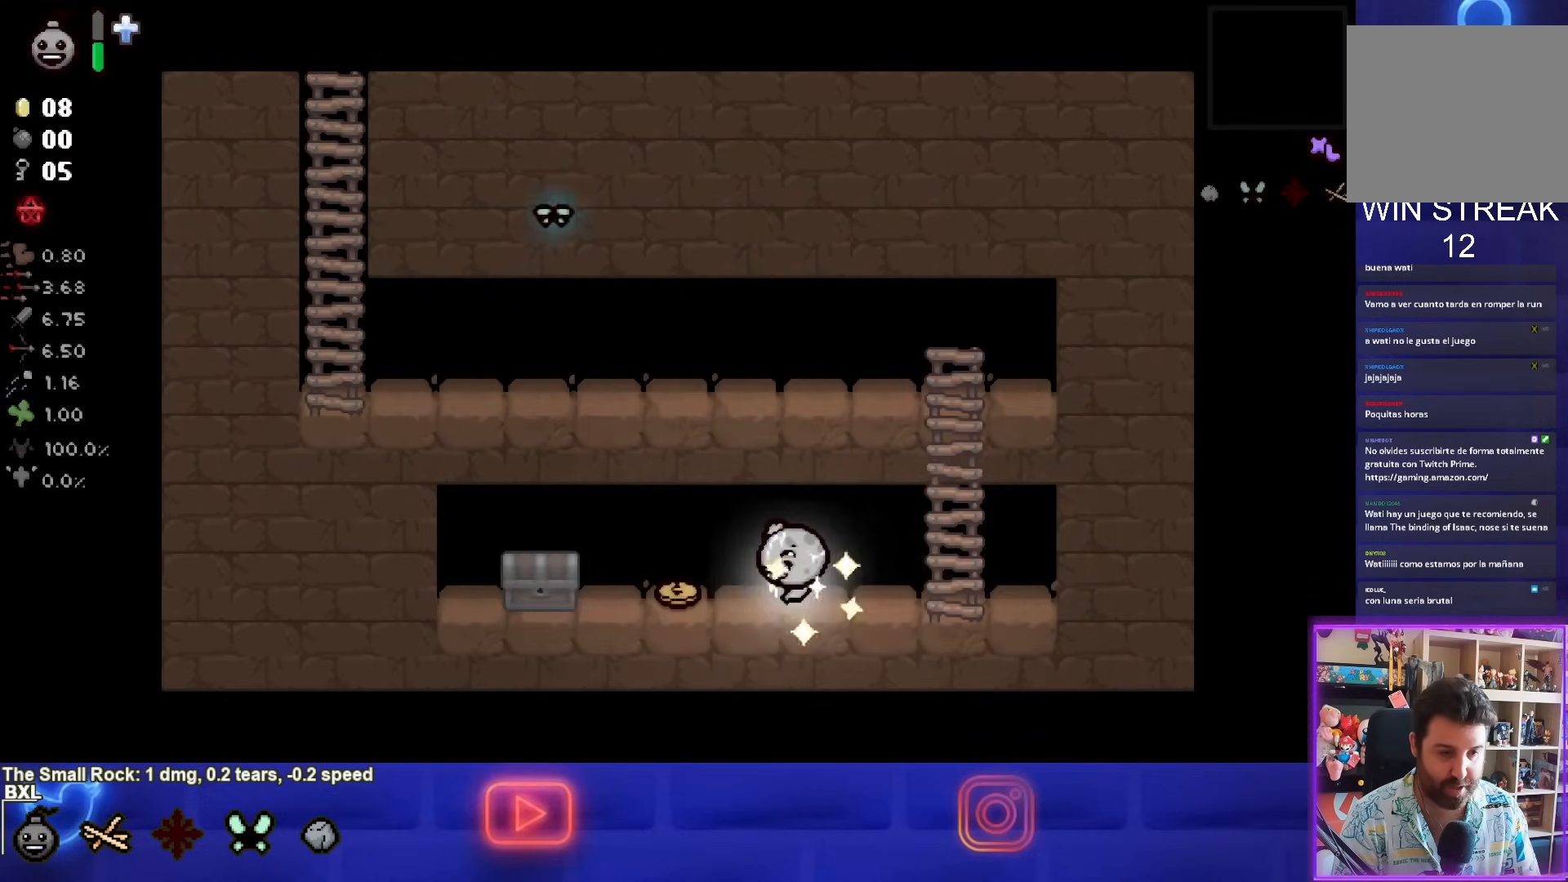
{"buttons": [], "left_stick": "left", "right_stick": "center", "events": []}
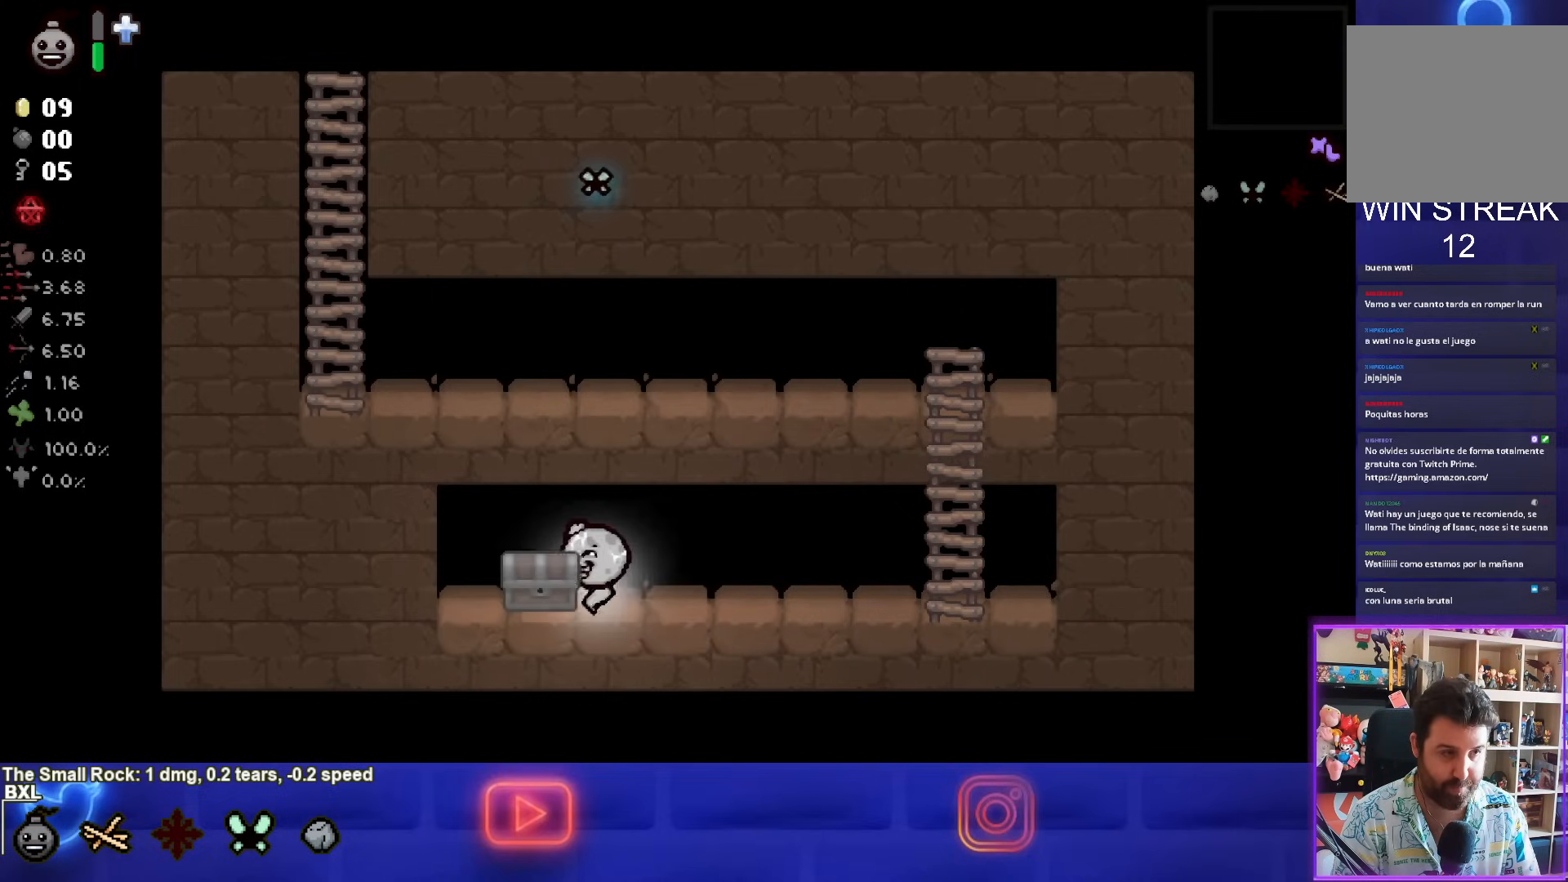
{"buttons": [], "left_stick": "center", "right_stick": "center", "events": [[250, "left_stick", "center"]]}
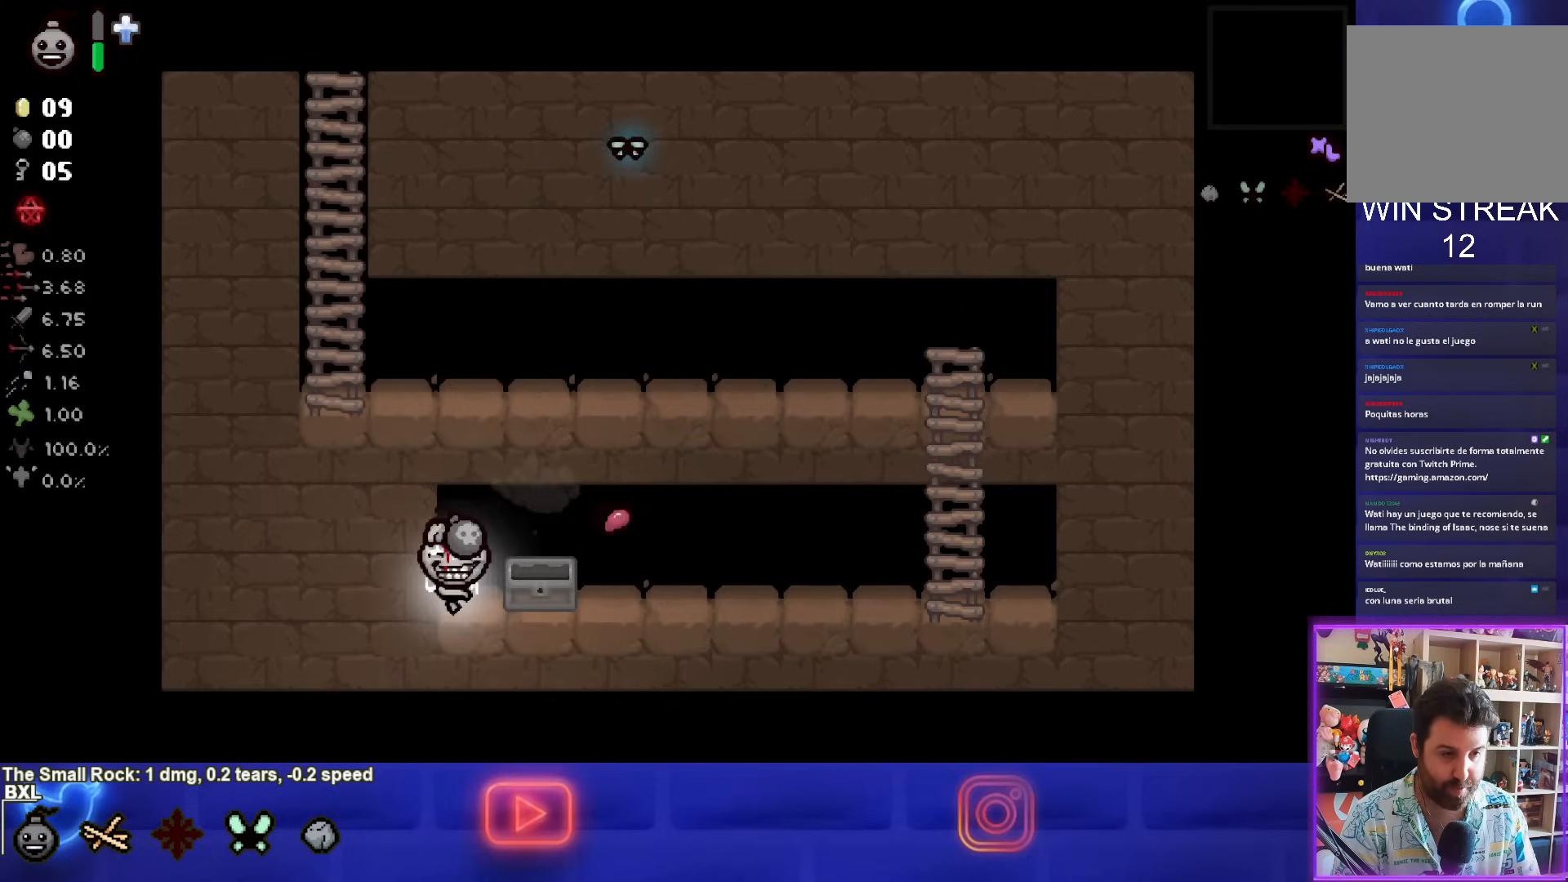
{"buttons": [], "left_stick": "up-right", "right_stick": "center", "events": [[300, "left_stick", "up-right"]]}
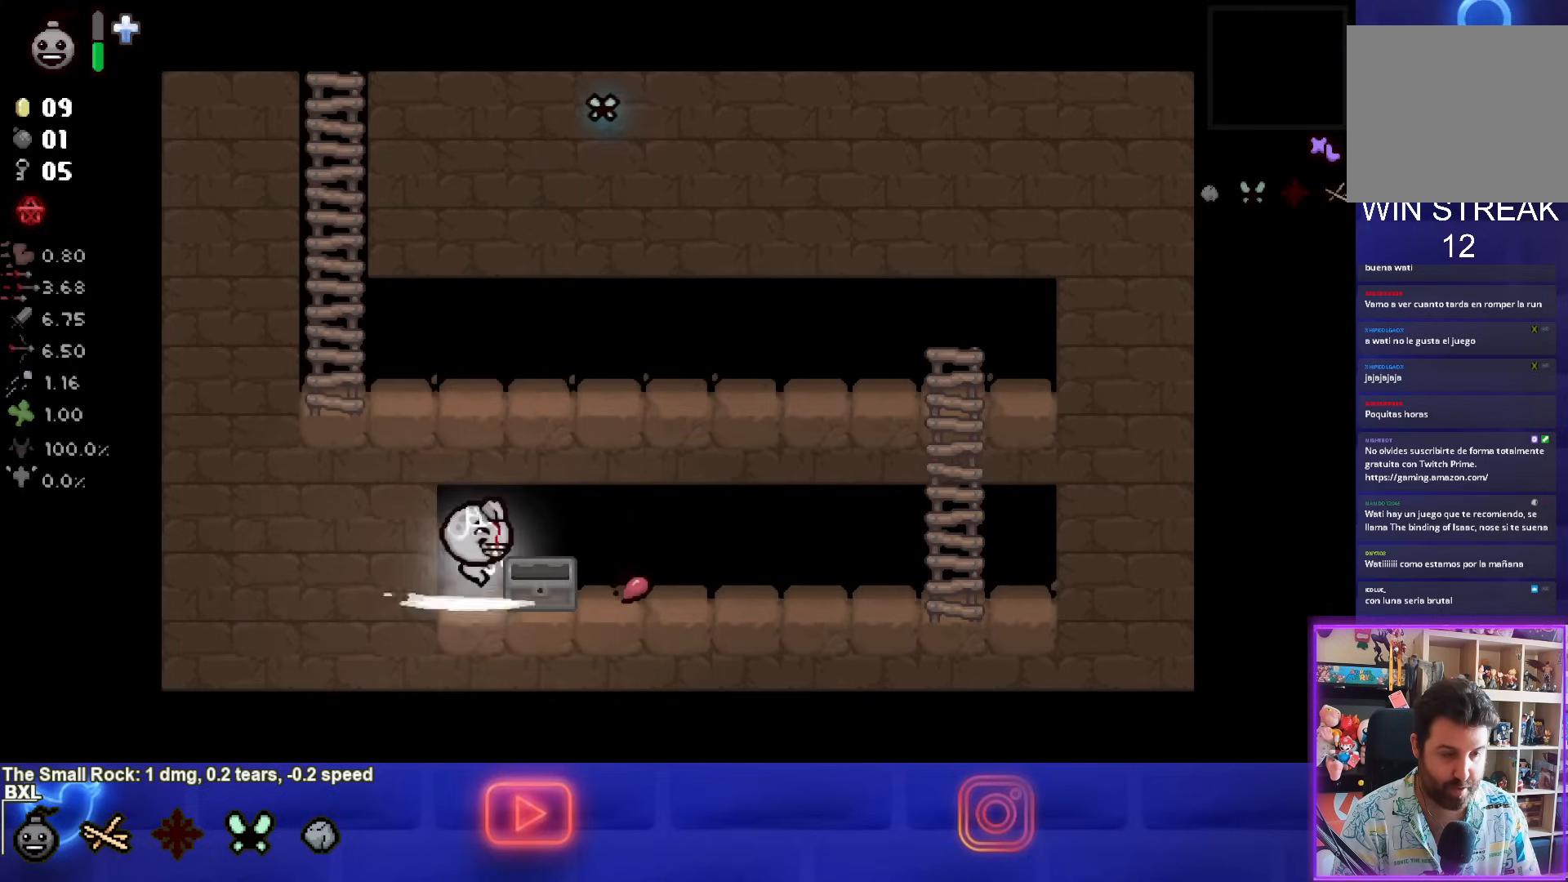
{"buttons": ["CIRCLE"], "left_stick": "right", "right_stick": "center", "events": [[100, "left_stick", "right"], [300, "CIRCLE", "down"]]}
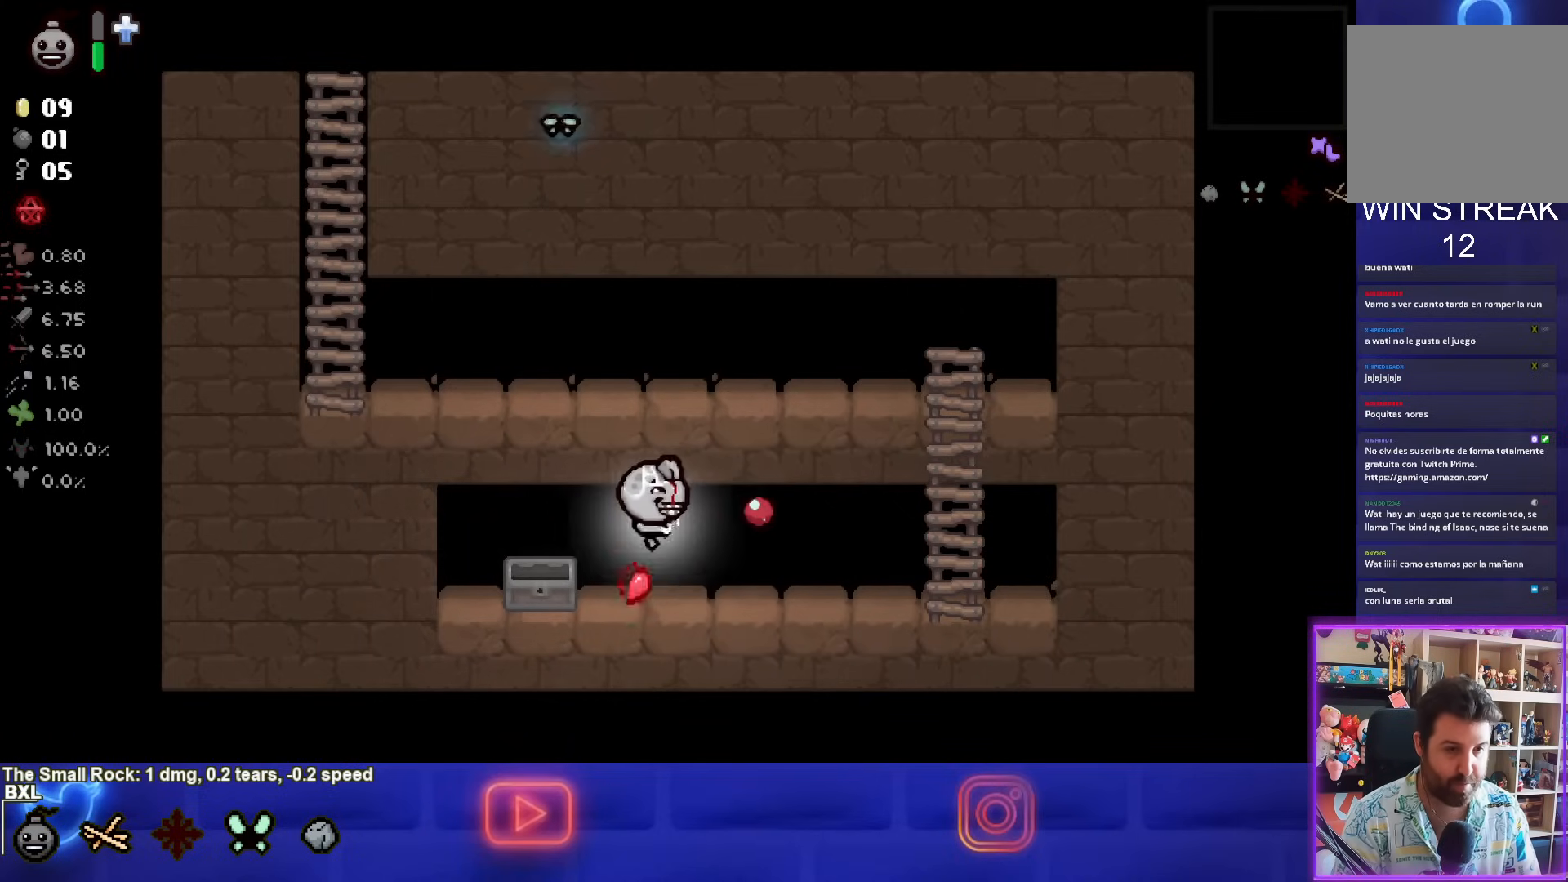
{"buttons": ["CIRCLE"], "left_stick": "right", "right_stick": "center", "events": []}
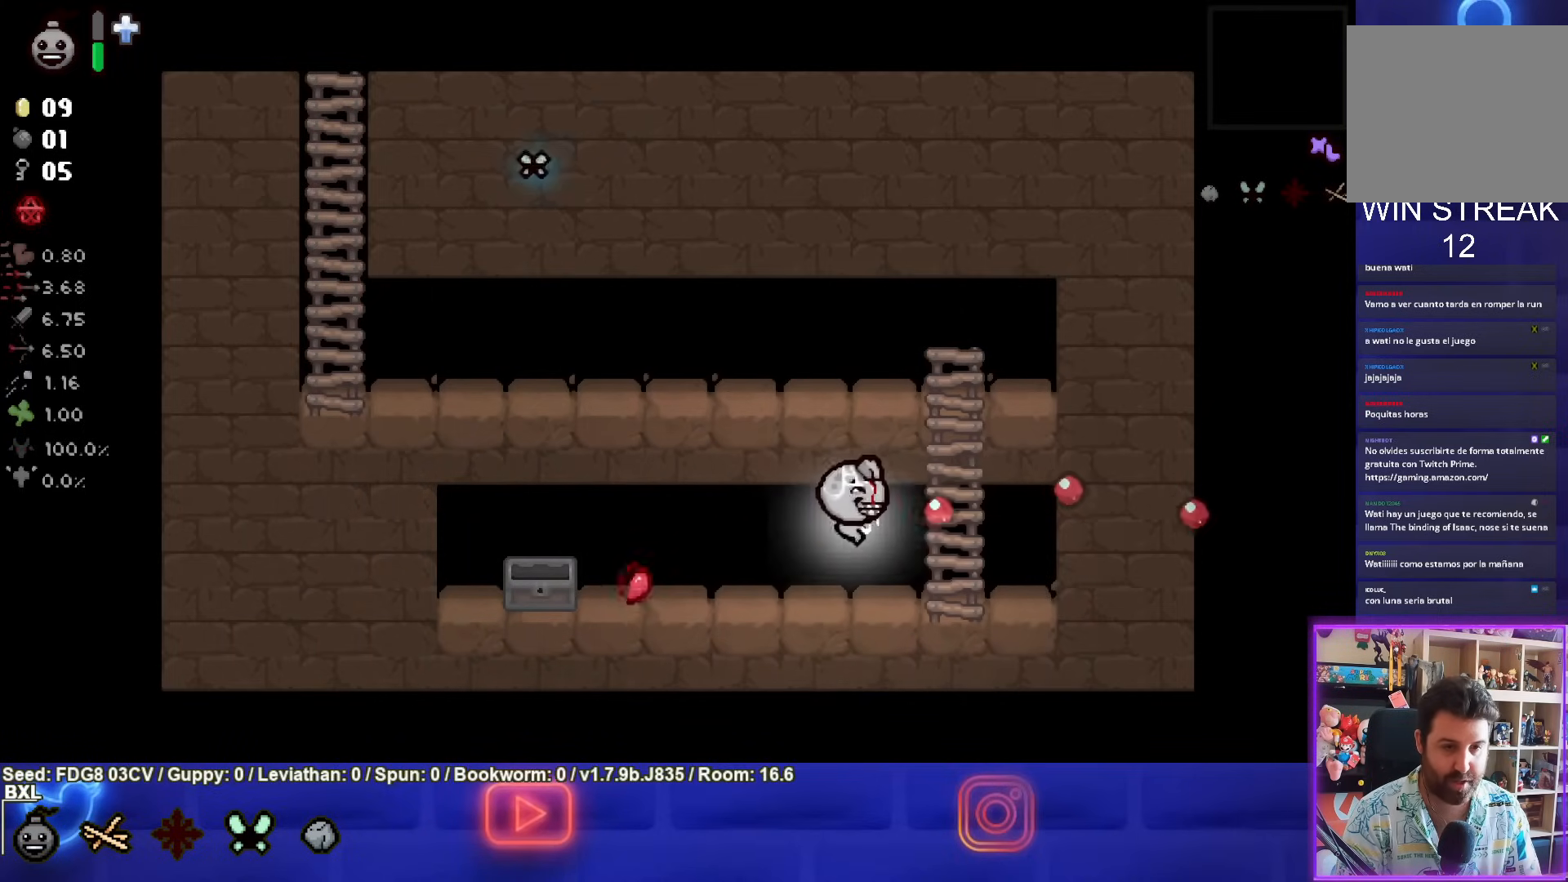
{"buttons": ["CIRCLE"], "left_stick": "up", "right_stick": "center", "events": [[67, "CIRCLE", "up"], [150, "left_stick", "up"], [167, "CIRCLE", "down"]]}
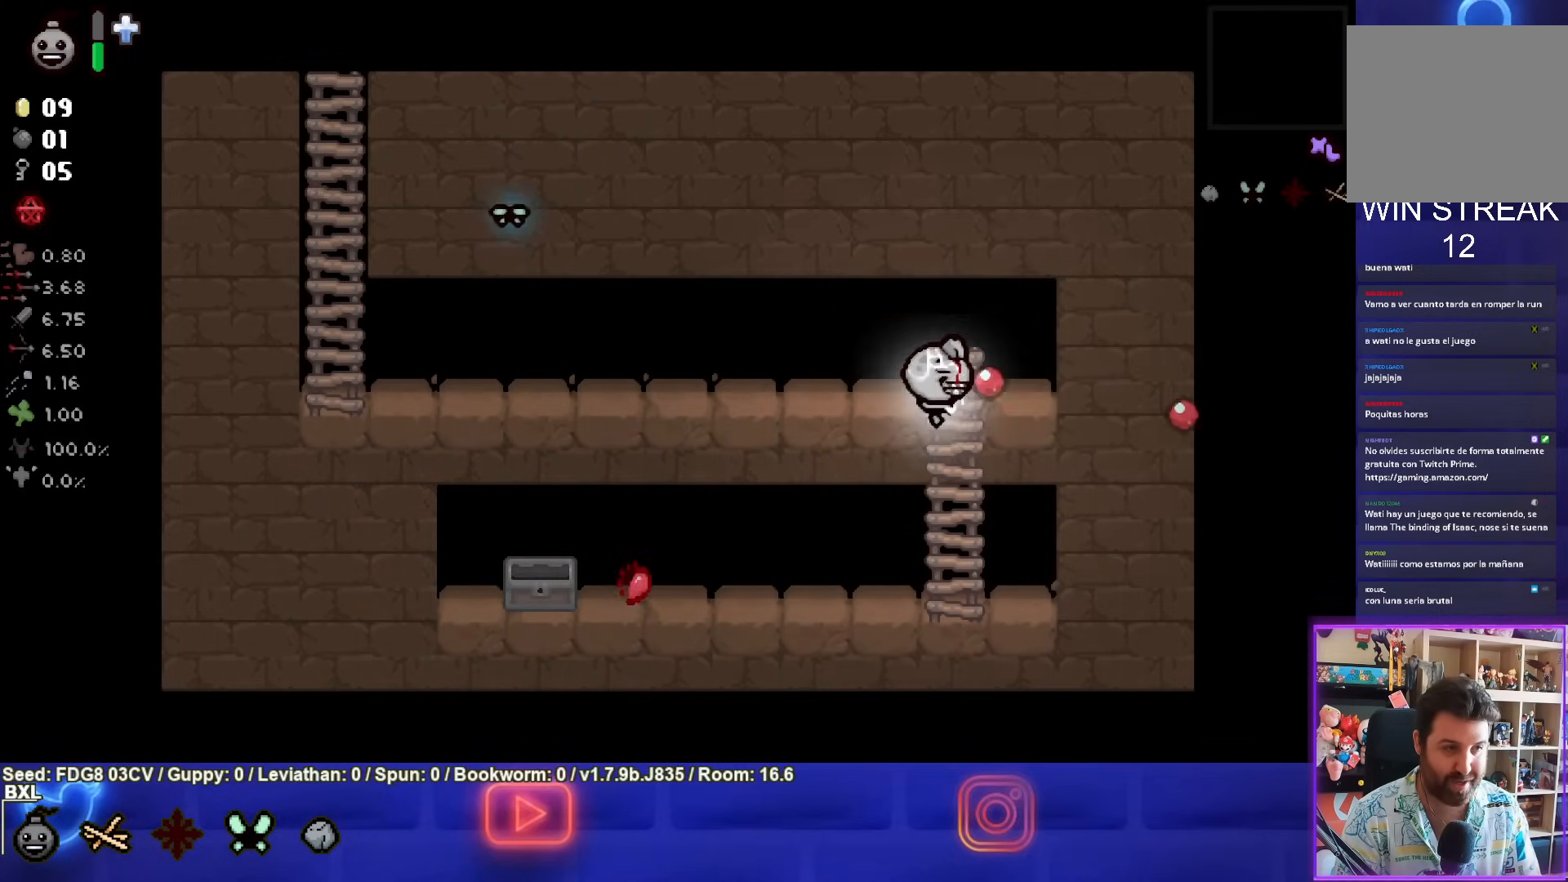
{"buttons": ["SQUARE"], "left_stick": "left", "right_stick": "center", "events": [[50, "CIRCLE", "up"], [67, "left_stick", "left"], [217, "SQUARE", "down"]]}
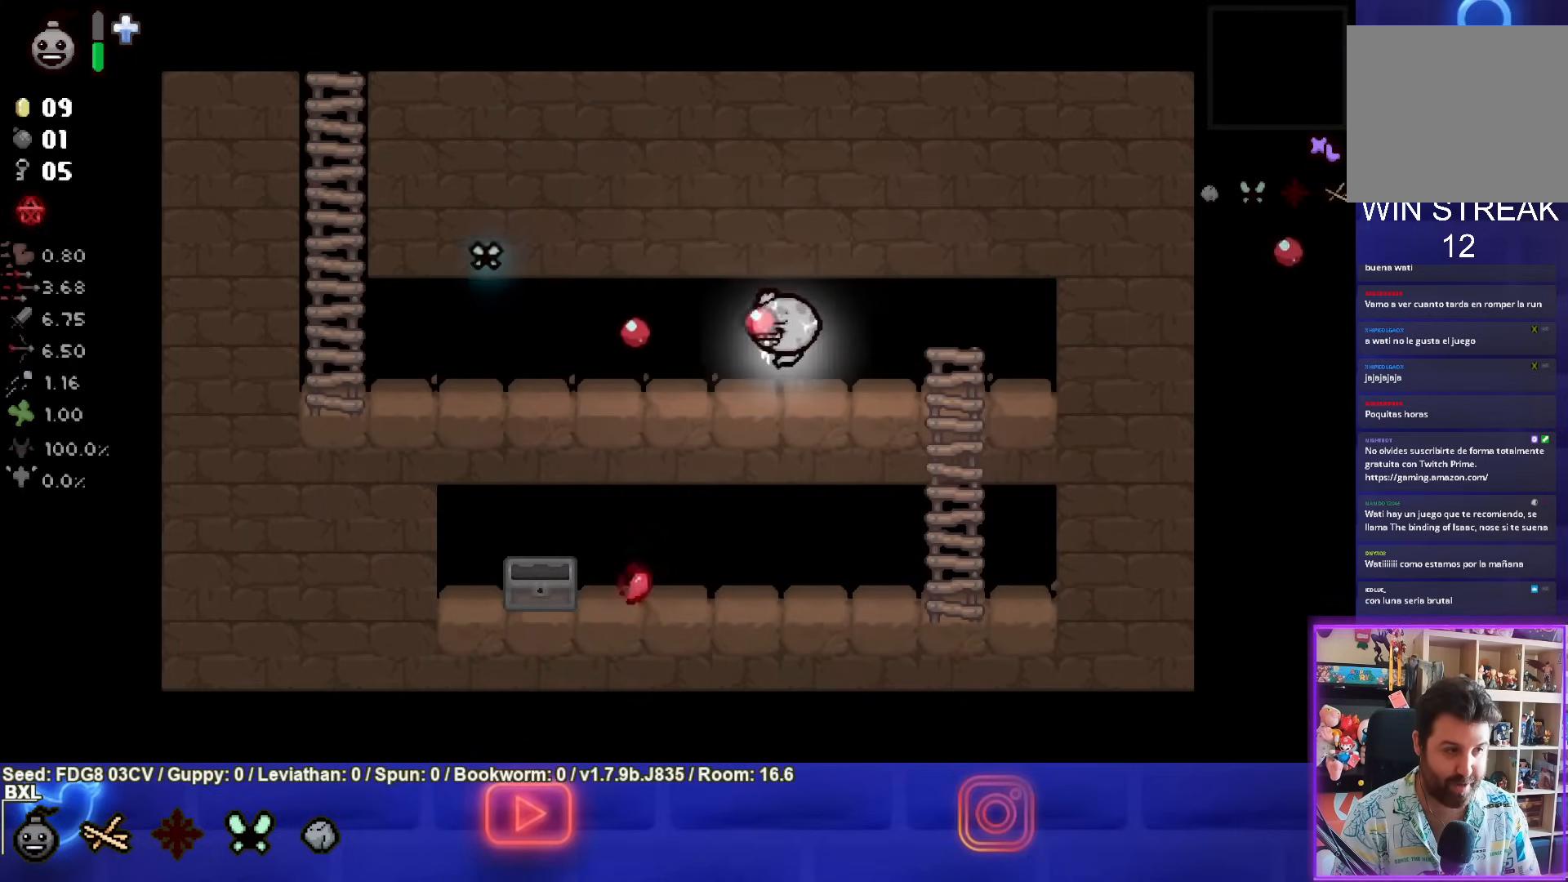
{"buttons": ["SQUARE"], "left_stick": "left", "right_stick": "center", "events": [[17, "SQUARE", "up"], [133, "SQUARE", "down"], [233, "SQUARE", "up"], [300, "SQUARE", "down"], [417, "SQUARE", "up"], [483, "SQUARE", "down"]]}
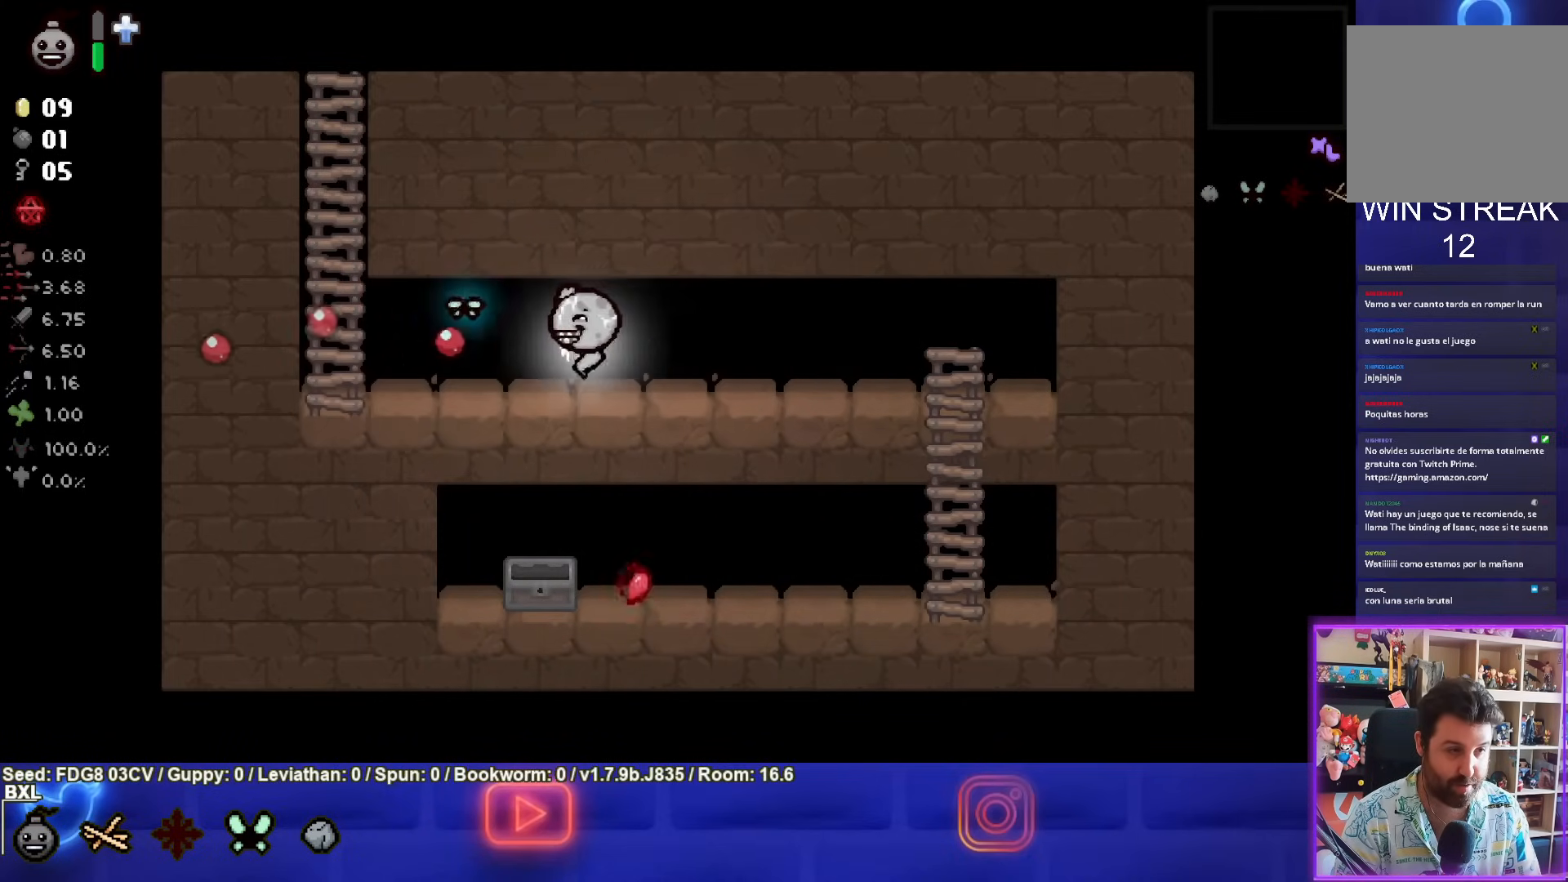
{"buttons": [], "left_stick": "left", "right_stick": "center", "events": [[117, "SQUARE", "up"], [183, "SQUARE", "down"], [333, "SQUARE", "up"], [400, "SQUARE", "down"], [483, "SQUARE", "up"]]}
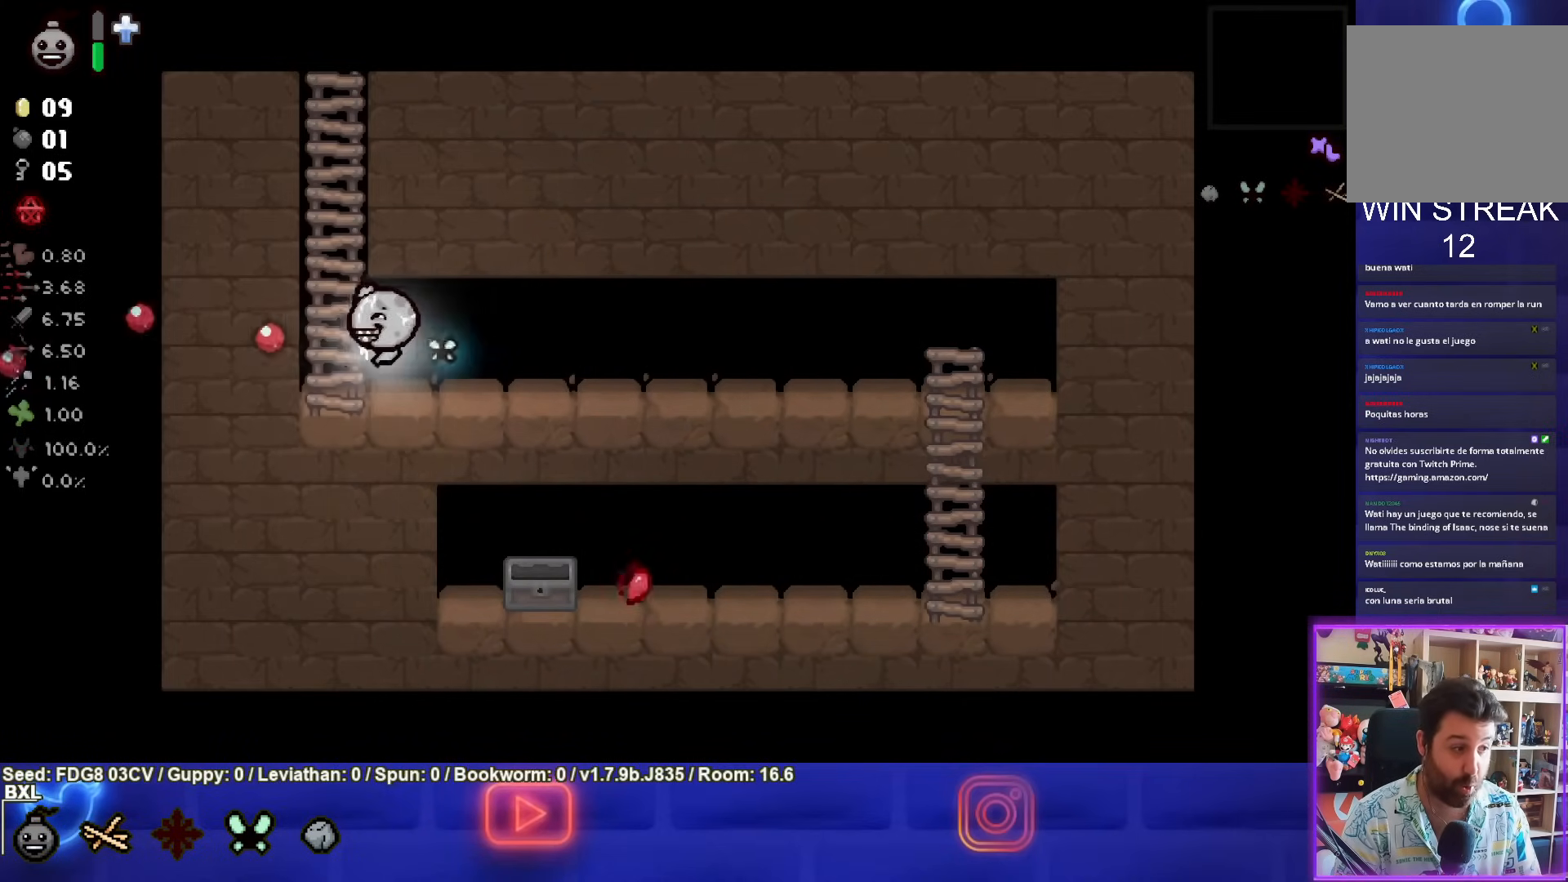
{"buttons": [], "left_stick": "up", "right_stick": "center", "events": [[117, "left_stick", "up"]]}
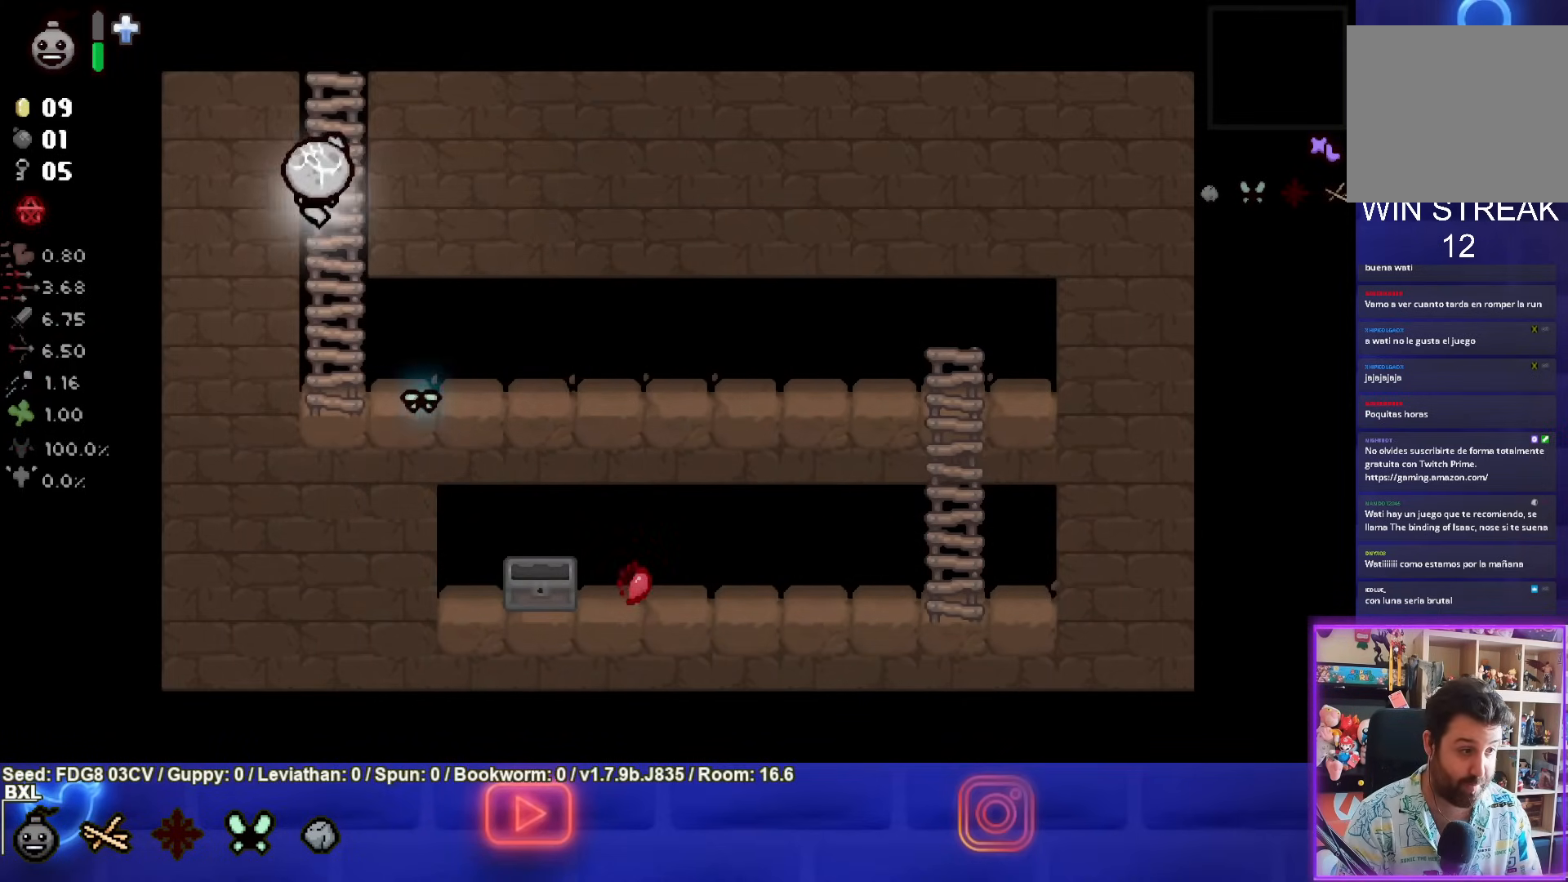
{"buttons": [], "left_stick": "up", "right_stick": "center", "events": []}
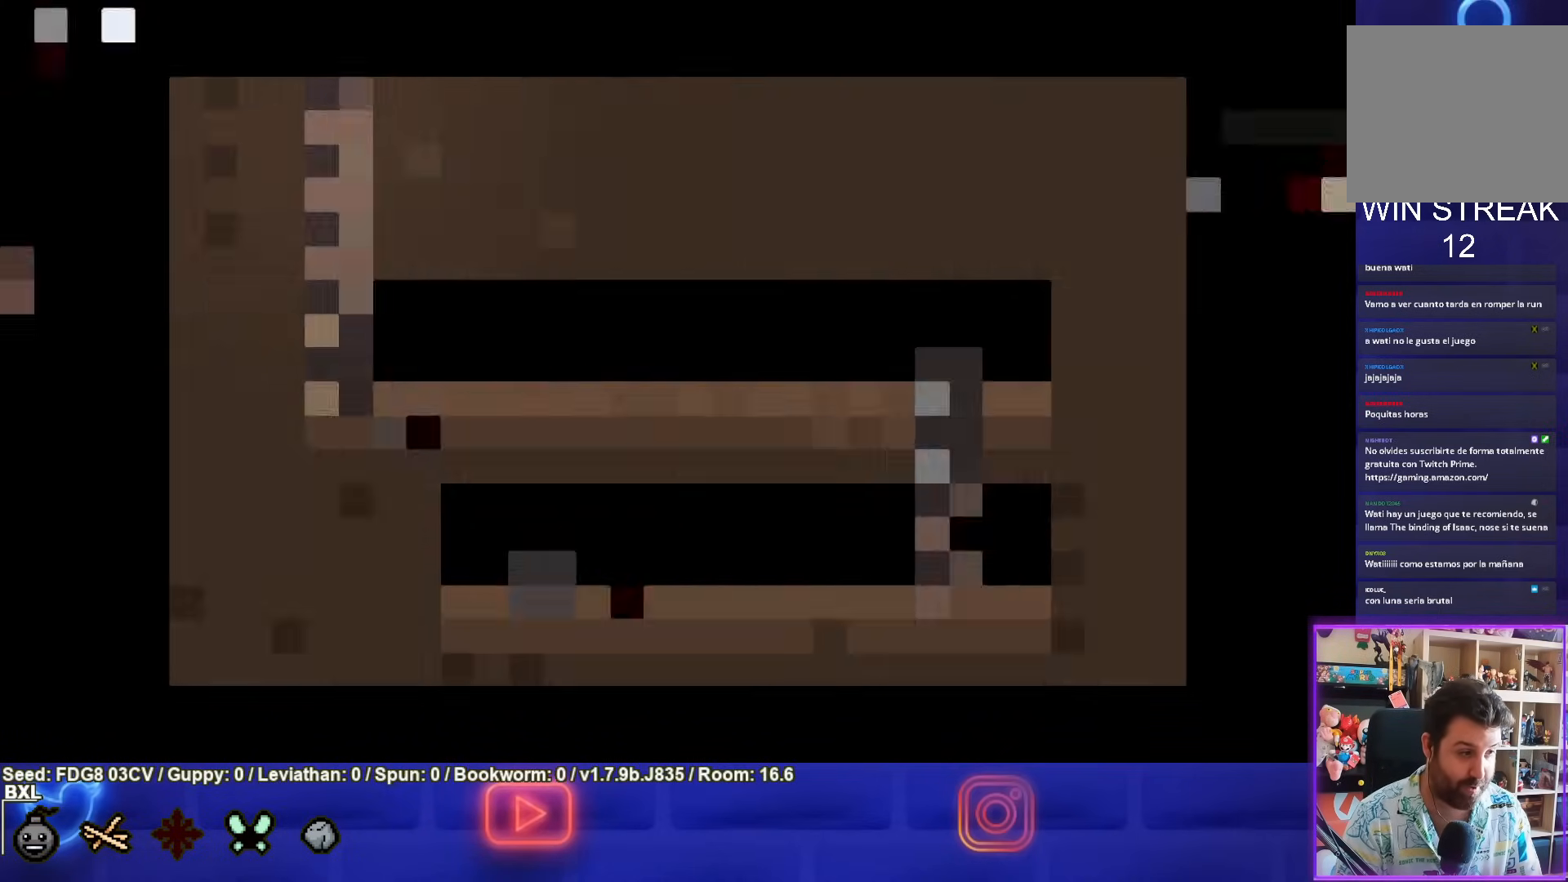
{"buttons": [], "left_stick": "center", "right_stick": "center", "events": [[200, "left_stick", "center"]]}
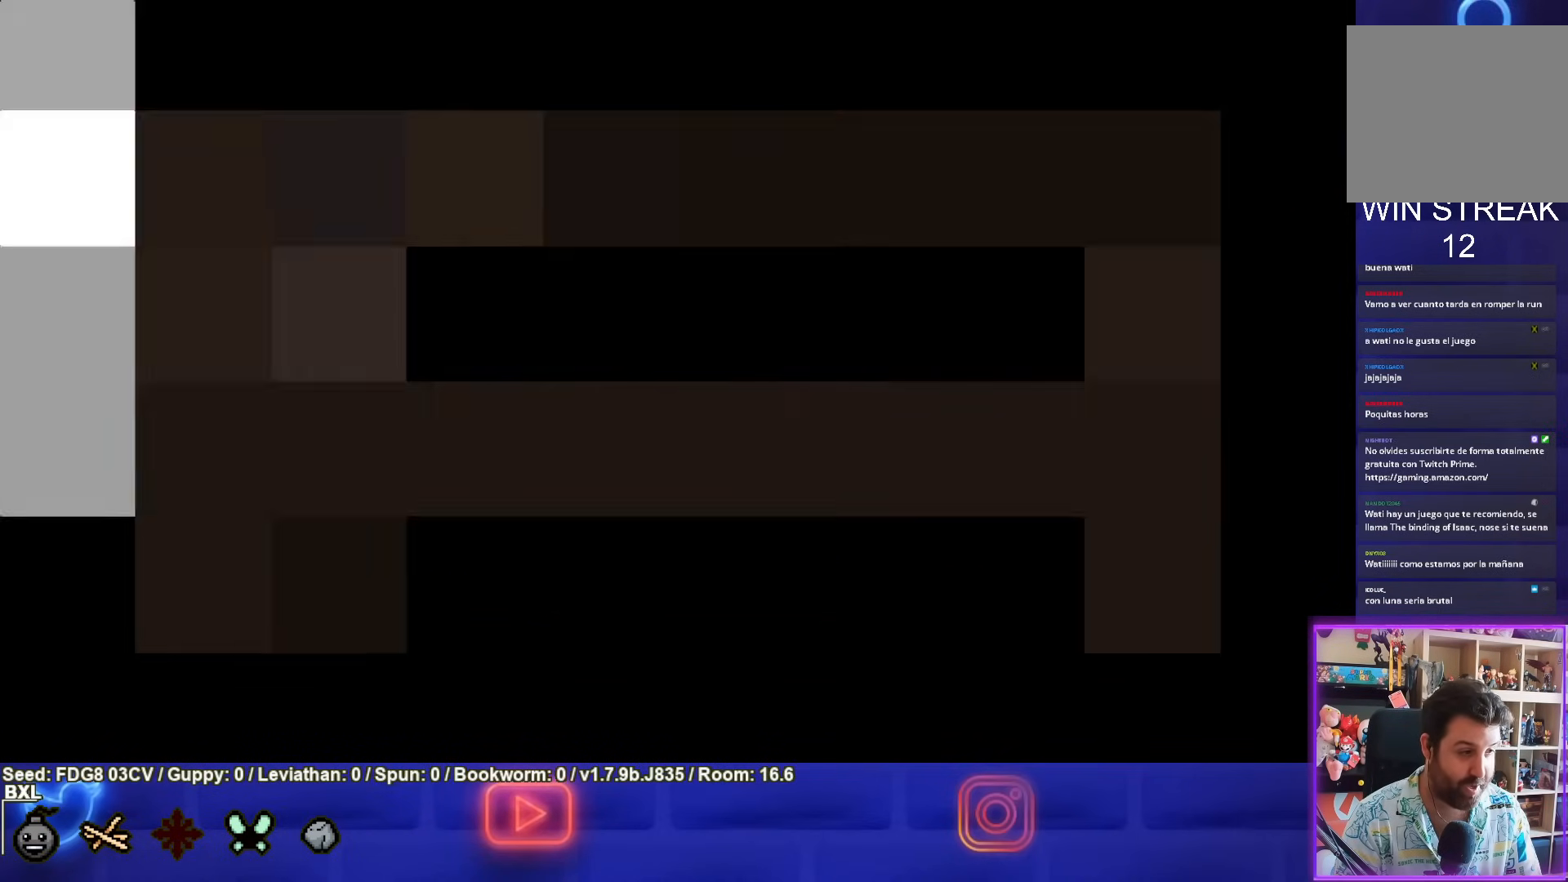
{"buttons": [], "left_stick": "center", "right_stick": "center", "events": []}
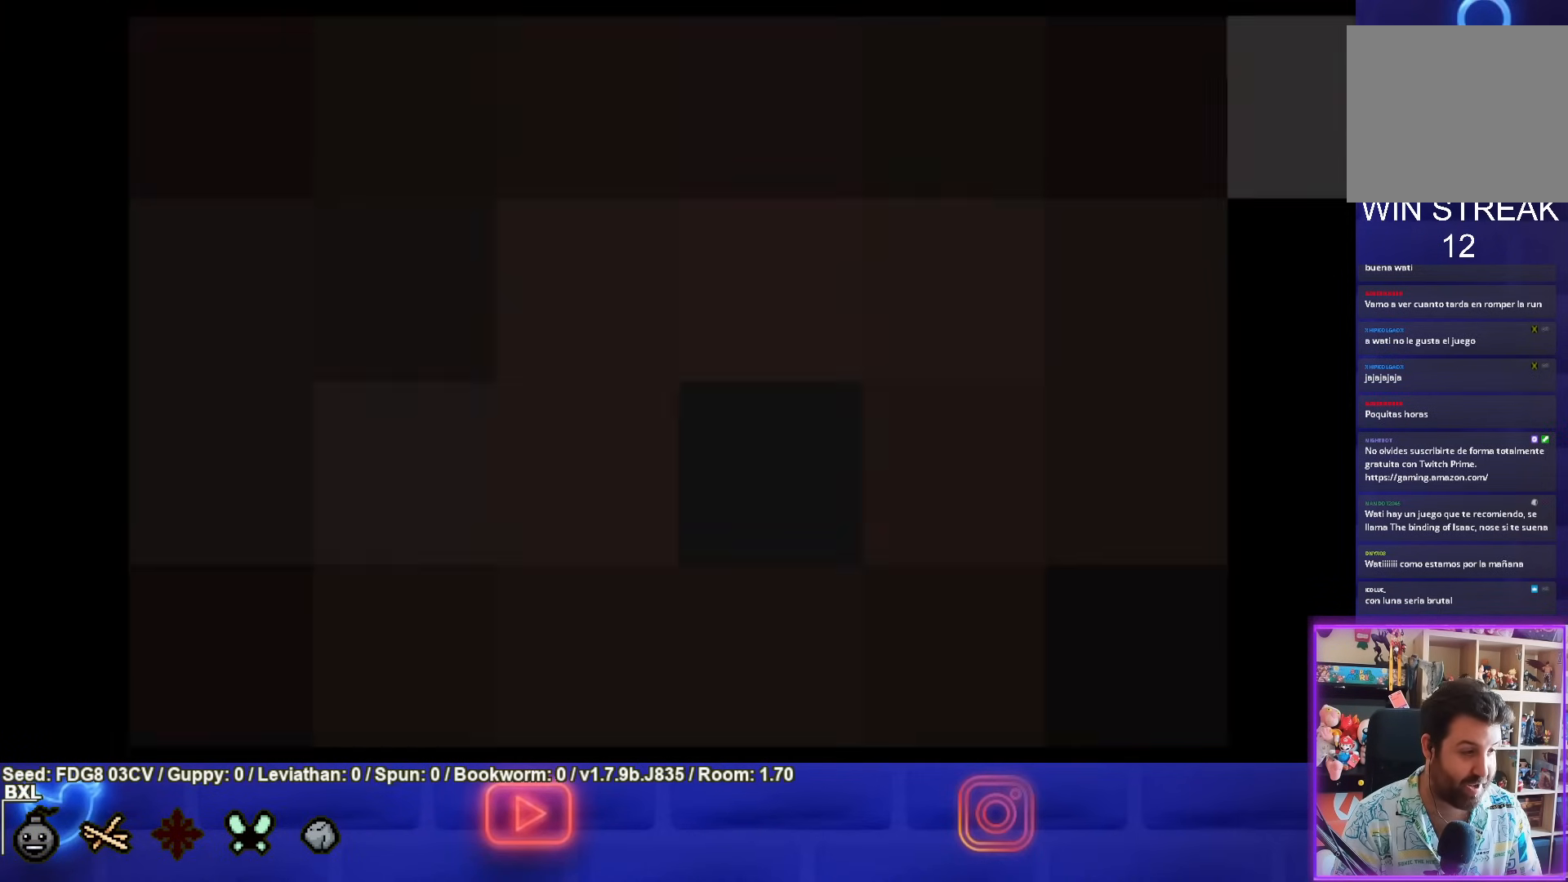
{"buttons": [], "left_stick": "center", "right_stick": "center", "events": []}
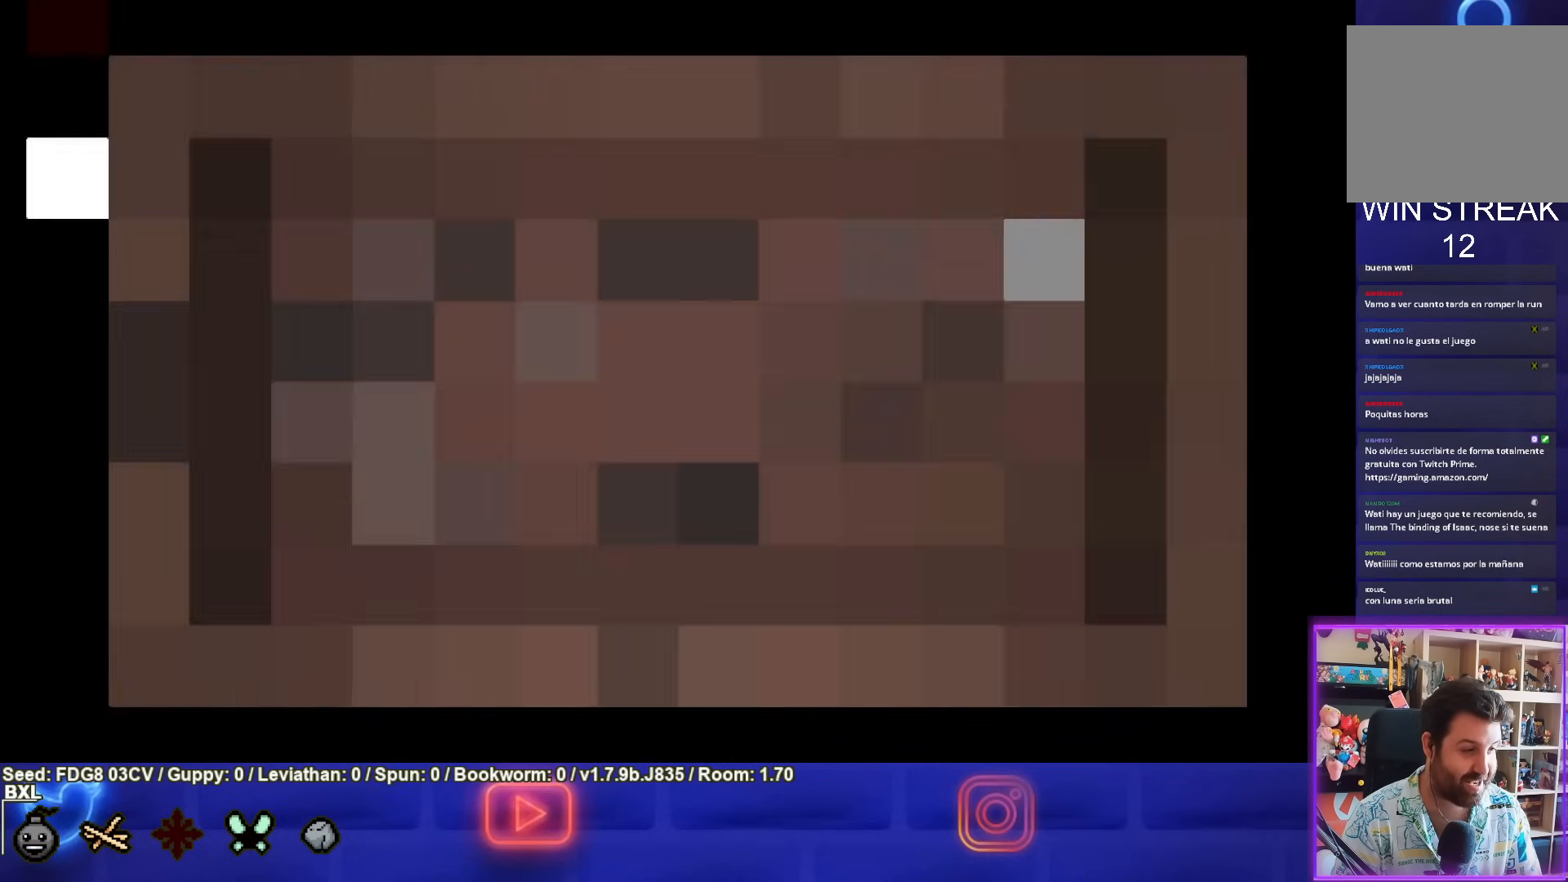
{"buttons": [], "left_stick": "left", "right_stick": "center", "events": [[467, "left_stick", "left"]]}
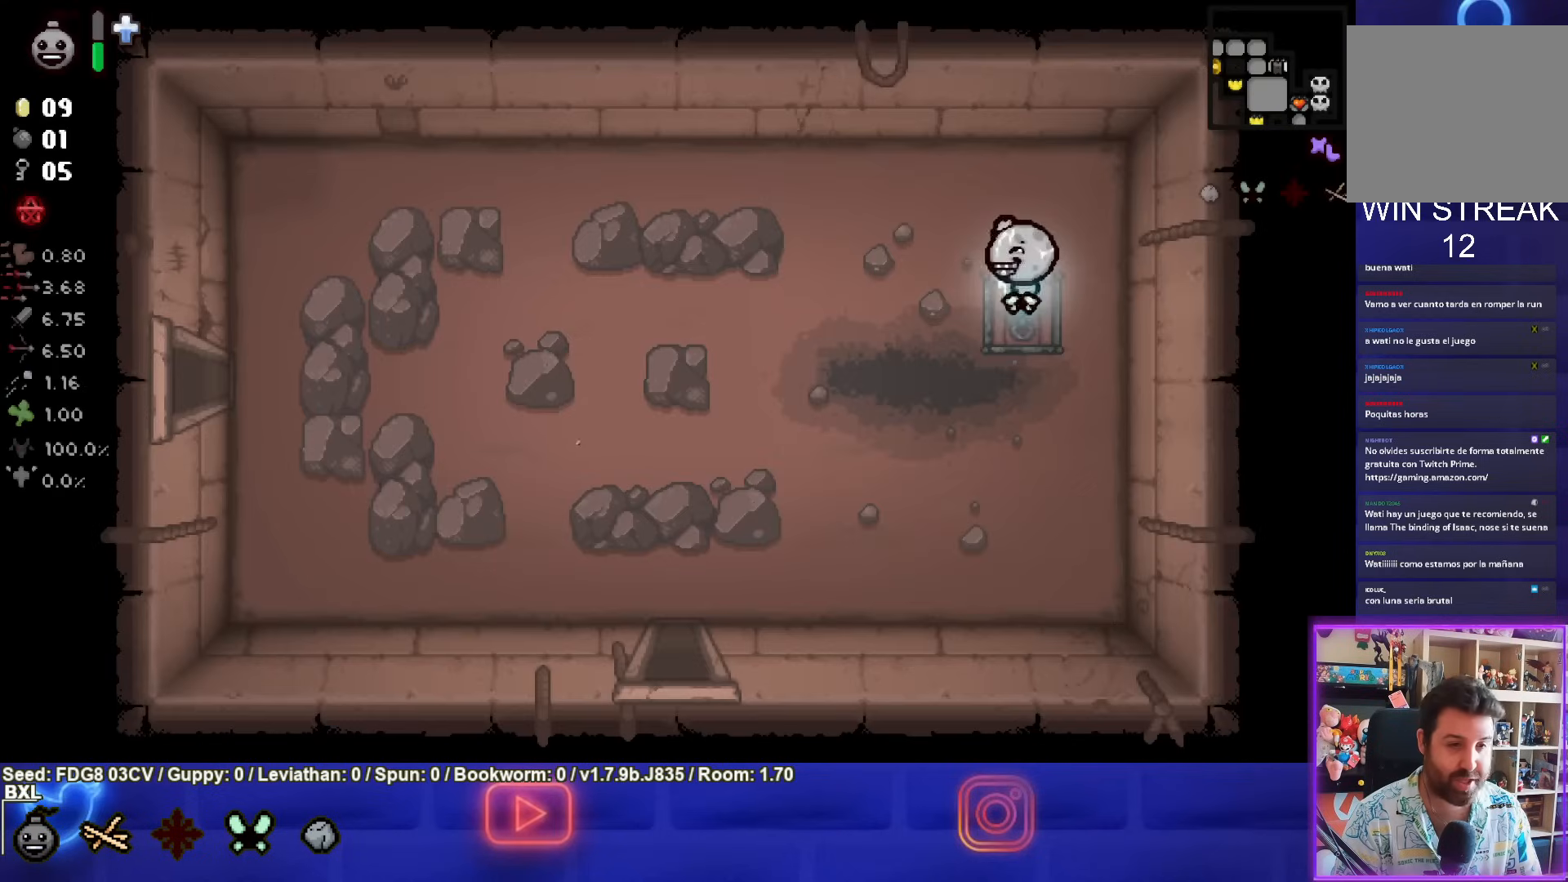
{"buttons": [], "left_stick": "down-left", "right_stick": "center", "events": [[233, "left_stick", "down-left"]]}